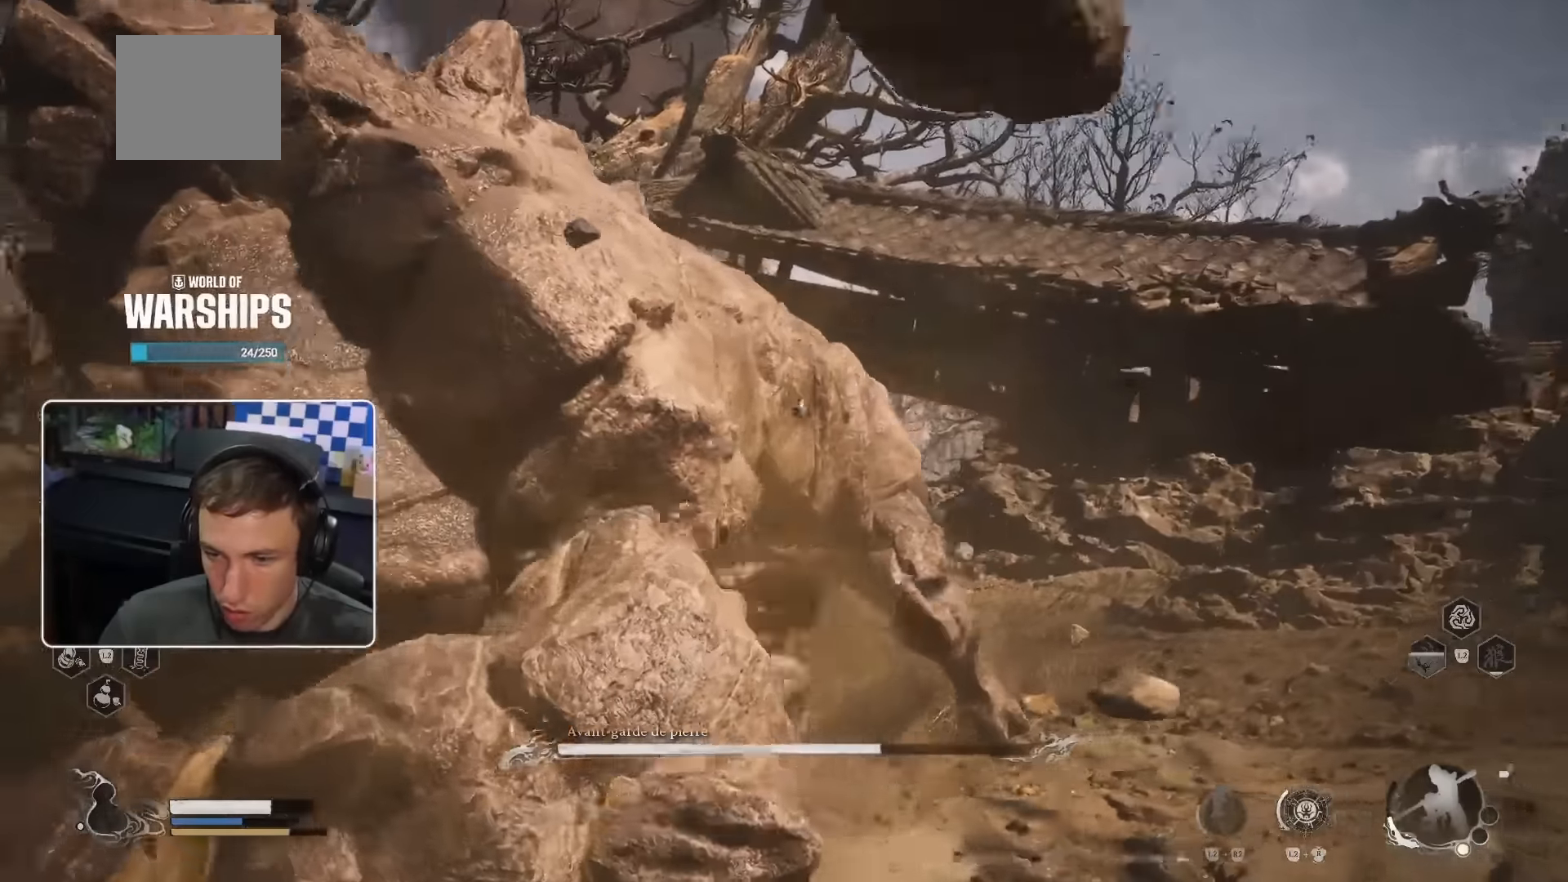
Gameplay with a controller (PlayStation layout); each line is a JSON object with the inputs held at the frame after it. "events" lists button and stick changes between this image and that frame as [ms after this image, input, new state], when the widget could be followed in between.
{"buttons": [], "left_stick": "up", "right_stick": "center", "events": [[50, "R1", "up"], [100, "R2", "up"], [283, "R1", "down"], [333, "R1", "up"], [383, "R2", "down"], [417, "R1", "down"], [450, "R2", "up"], [467, "R1", "up"]]}
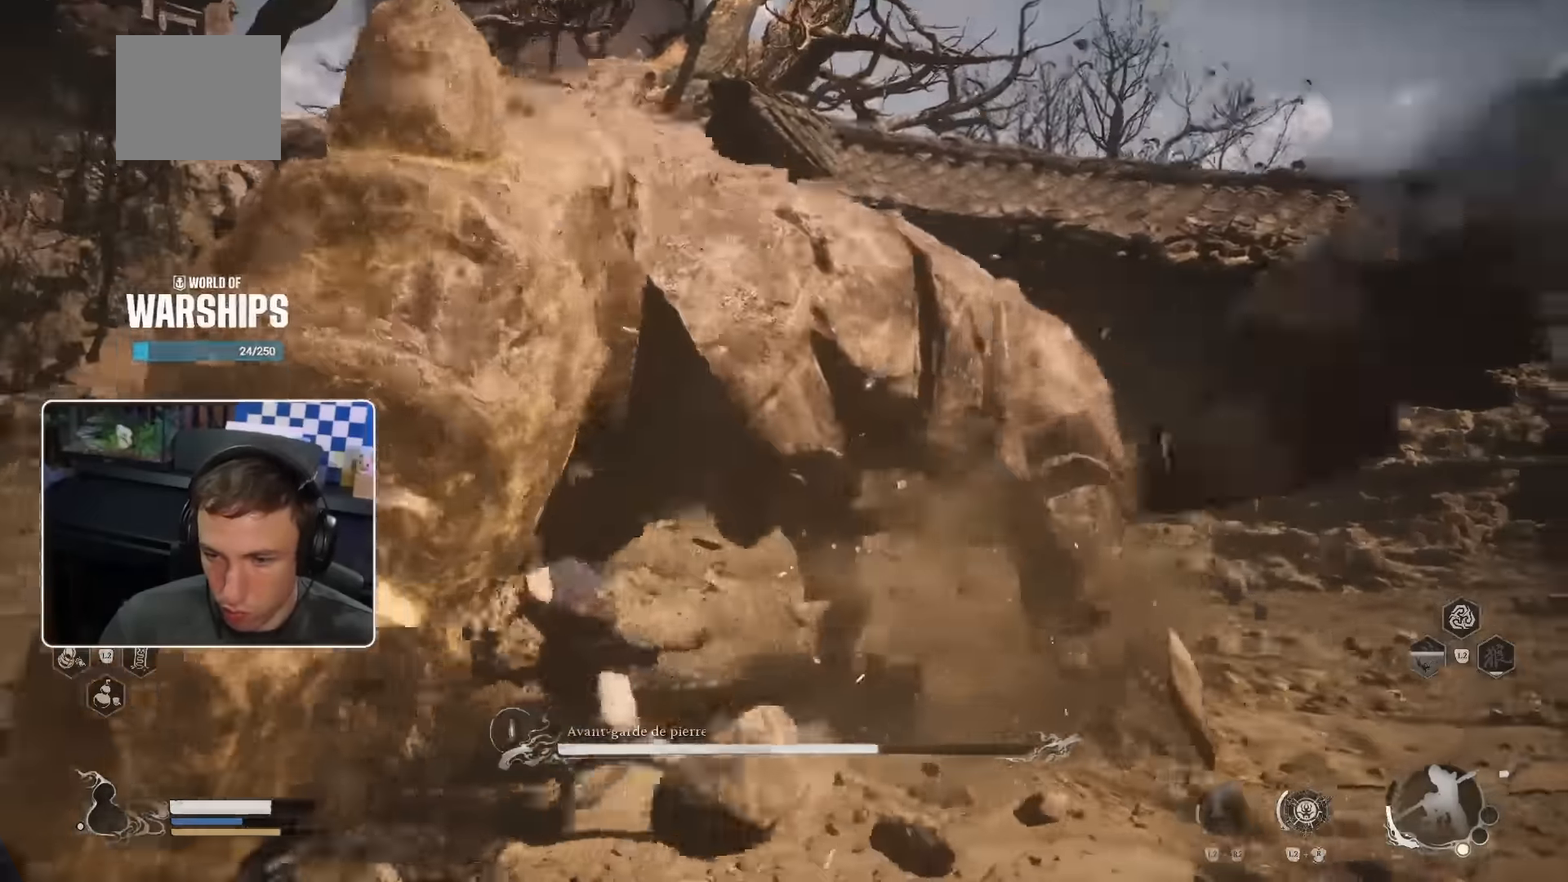
{"buttons": [], "left_stick": "up", "right_stick": "center"}
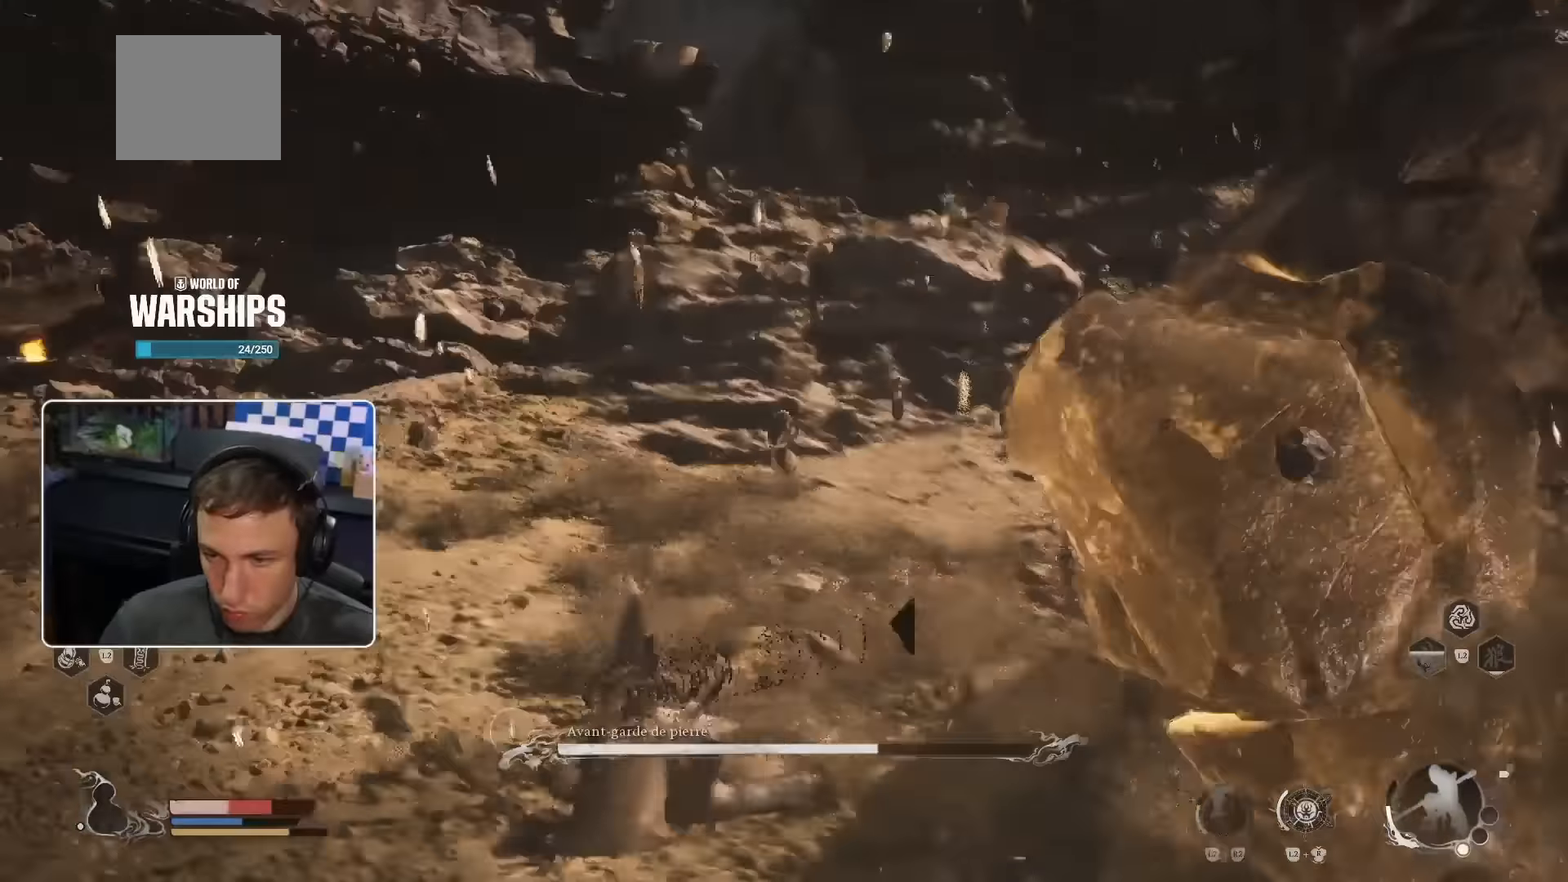
{"buttons": [], "left_stick": "up", "right_stick": "right", "events": [[300, "right_stick", "right"]]}
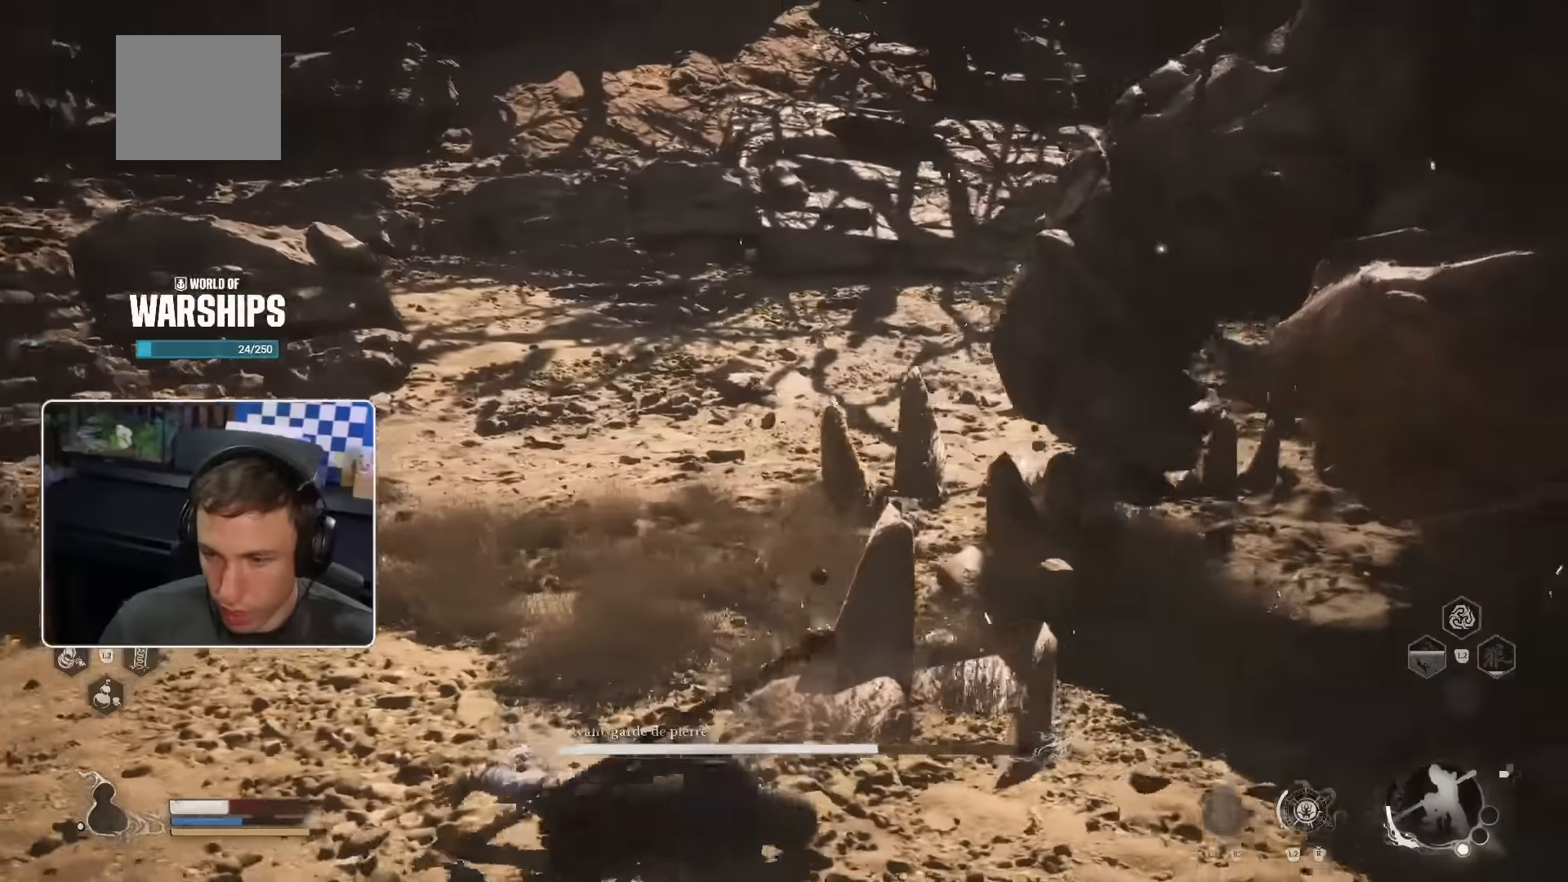
{"buttons": [], "left_stick": "up", "right_stick": "center", "events": [[16, "right_stick", "center"], [100, "R1", "down"], [216, "R1", "up"]]}
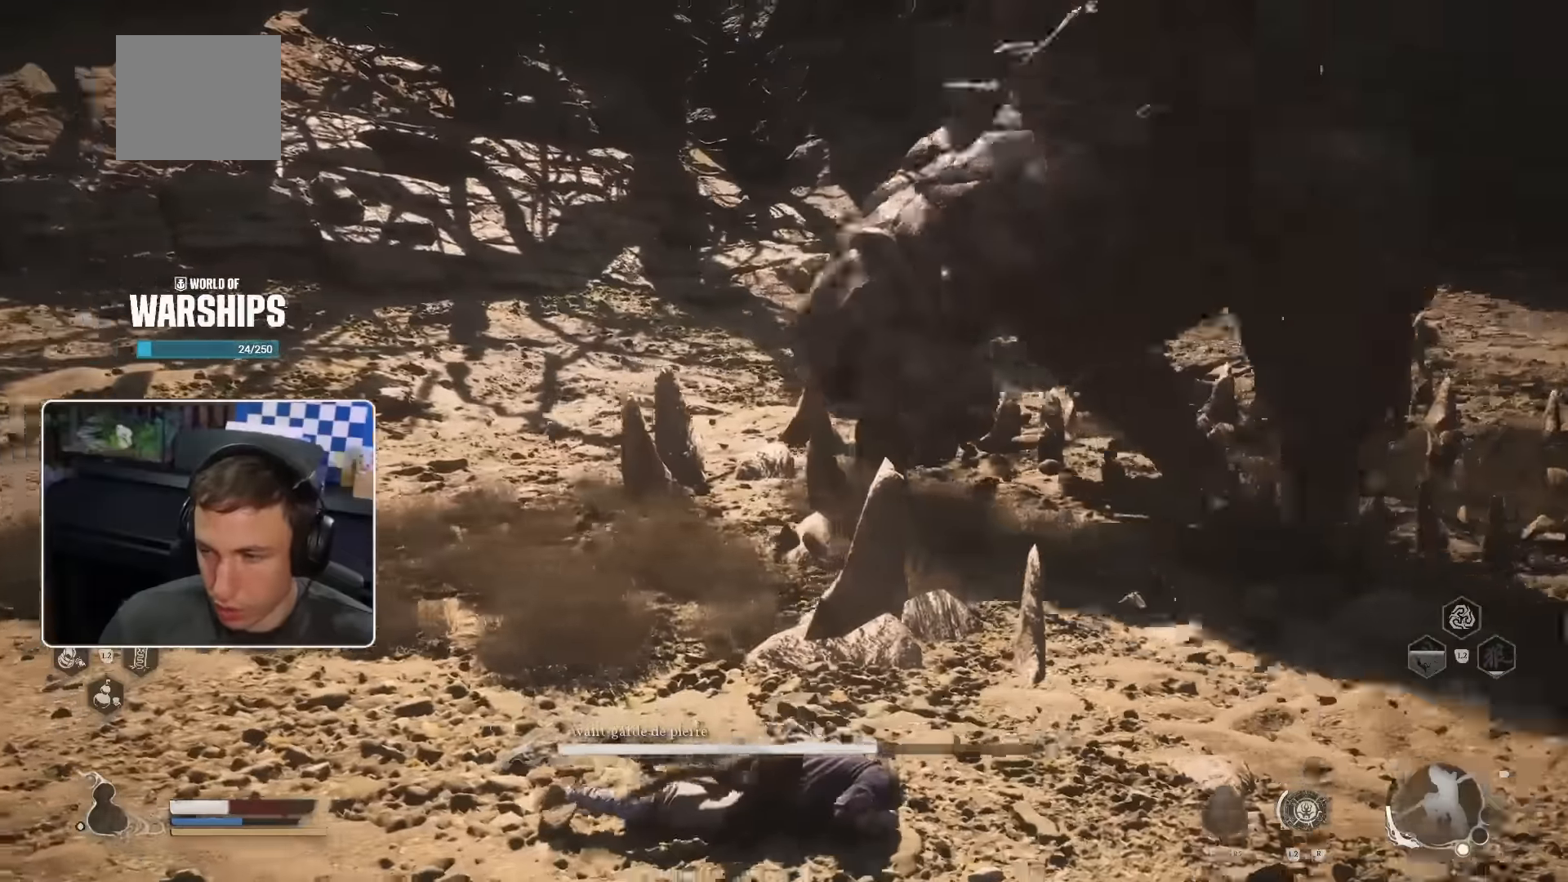
{"buttons": ["CIRCLE"], "left_stick": "up", "right_stick": "center", "events": [[433, "CIRCLE", "down"]]}
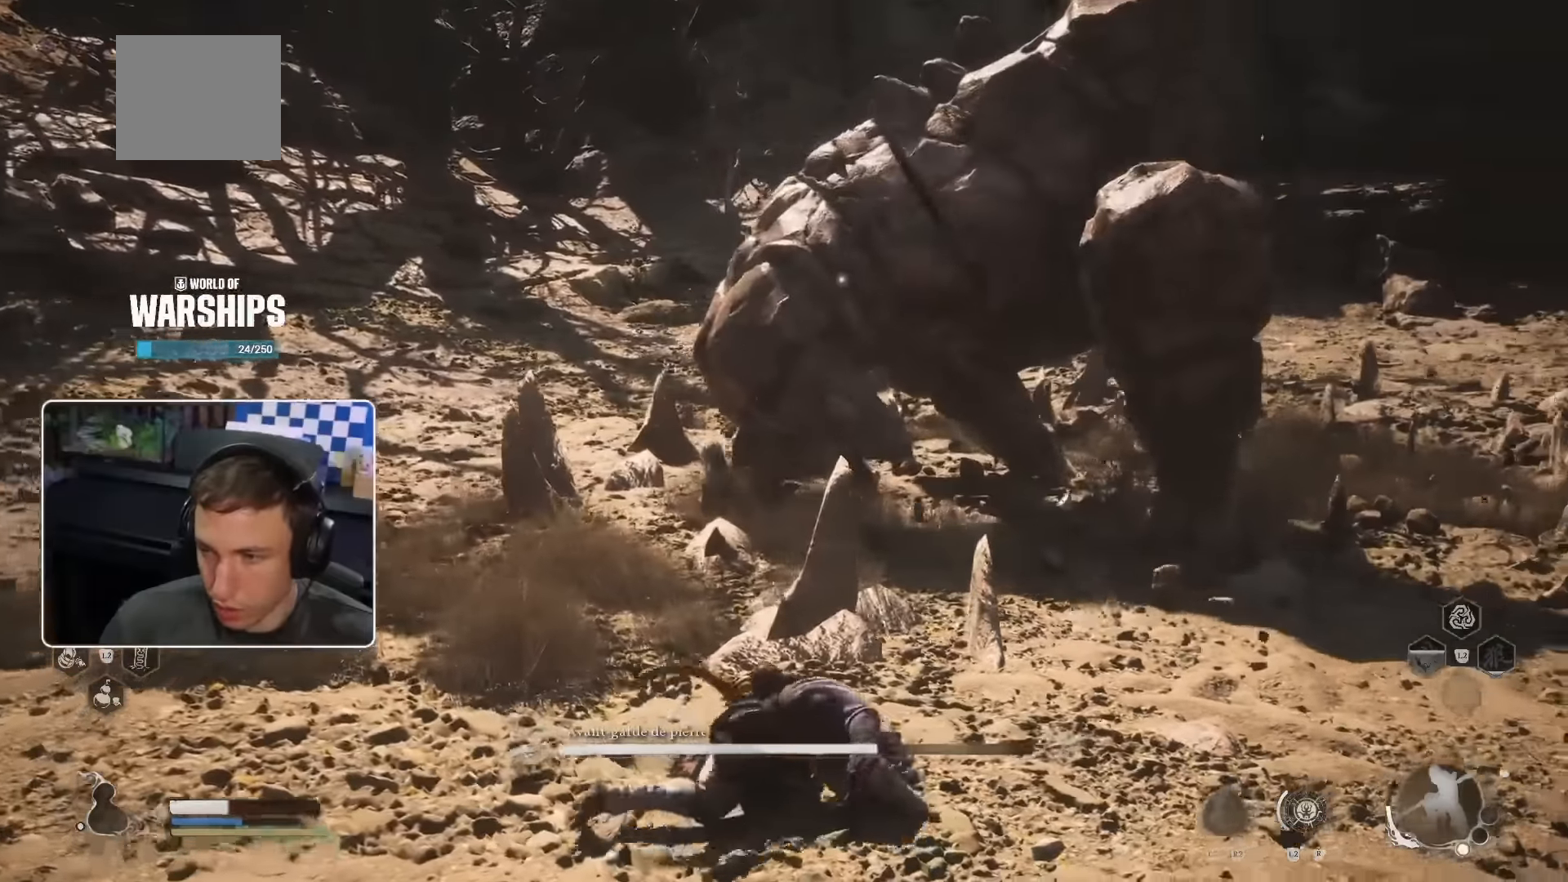
{"buttons": [], "left_stick": "up", "right_stick": "center", "events": [[83, "CIRCLE", "up"], [350, "R1", "down"], [466, "R1", "up"]]}
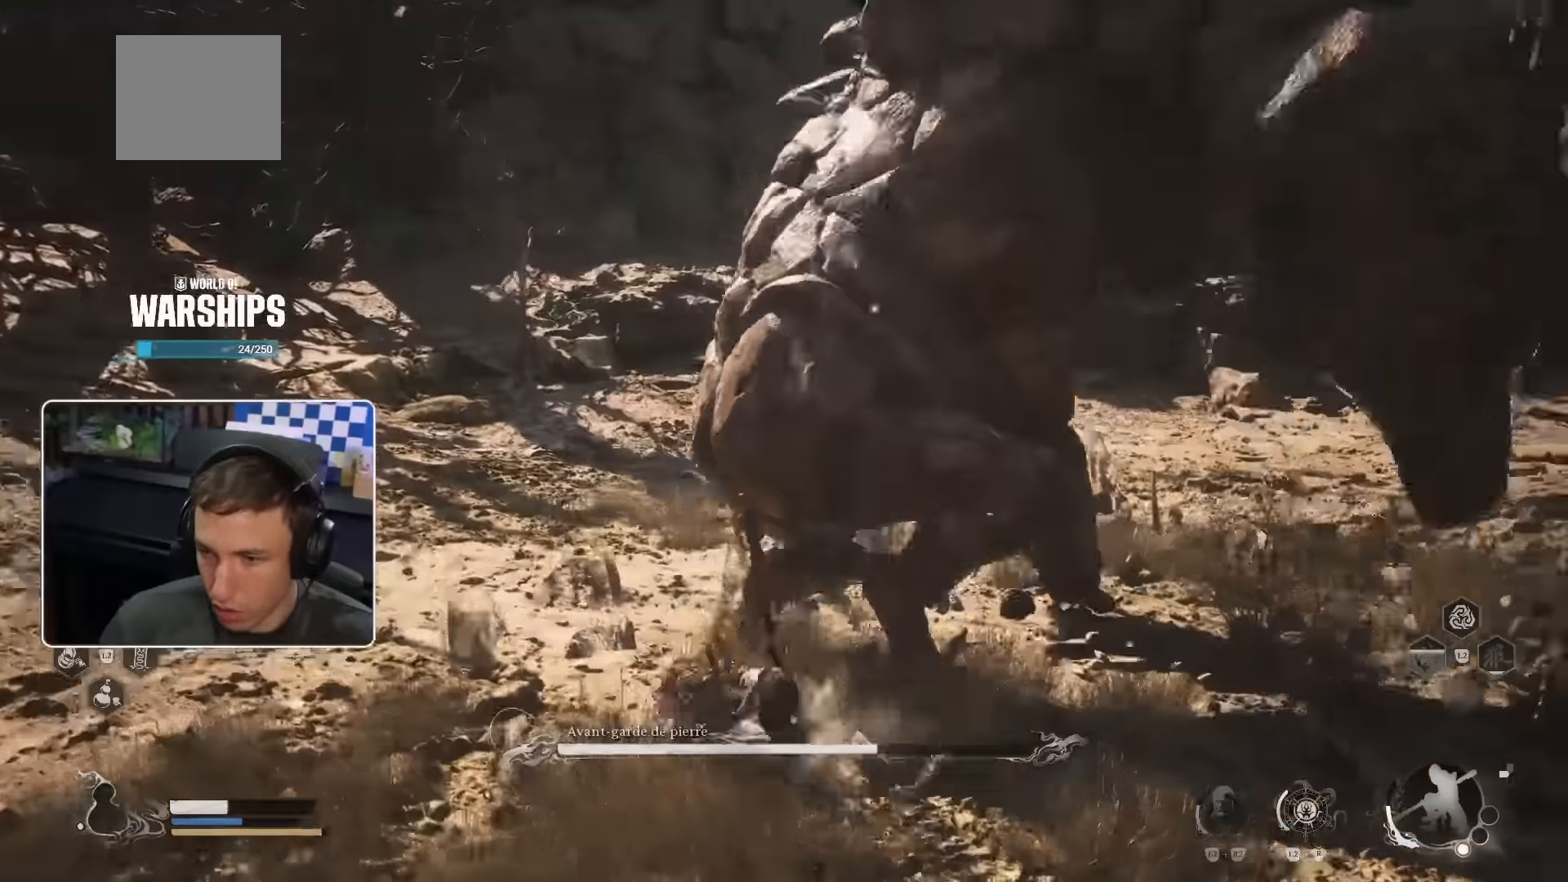
{"buttons": [], "left_stick": "up", "right_stick": "center", "events": [[33, "R1", "down"], [83, "R1", "up"]]}
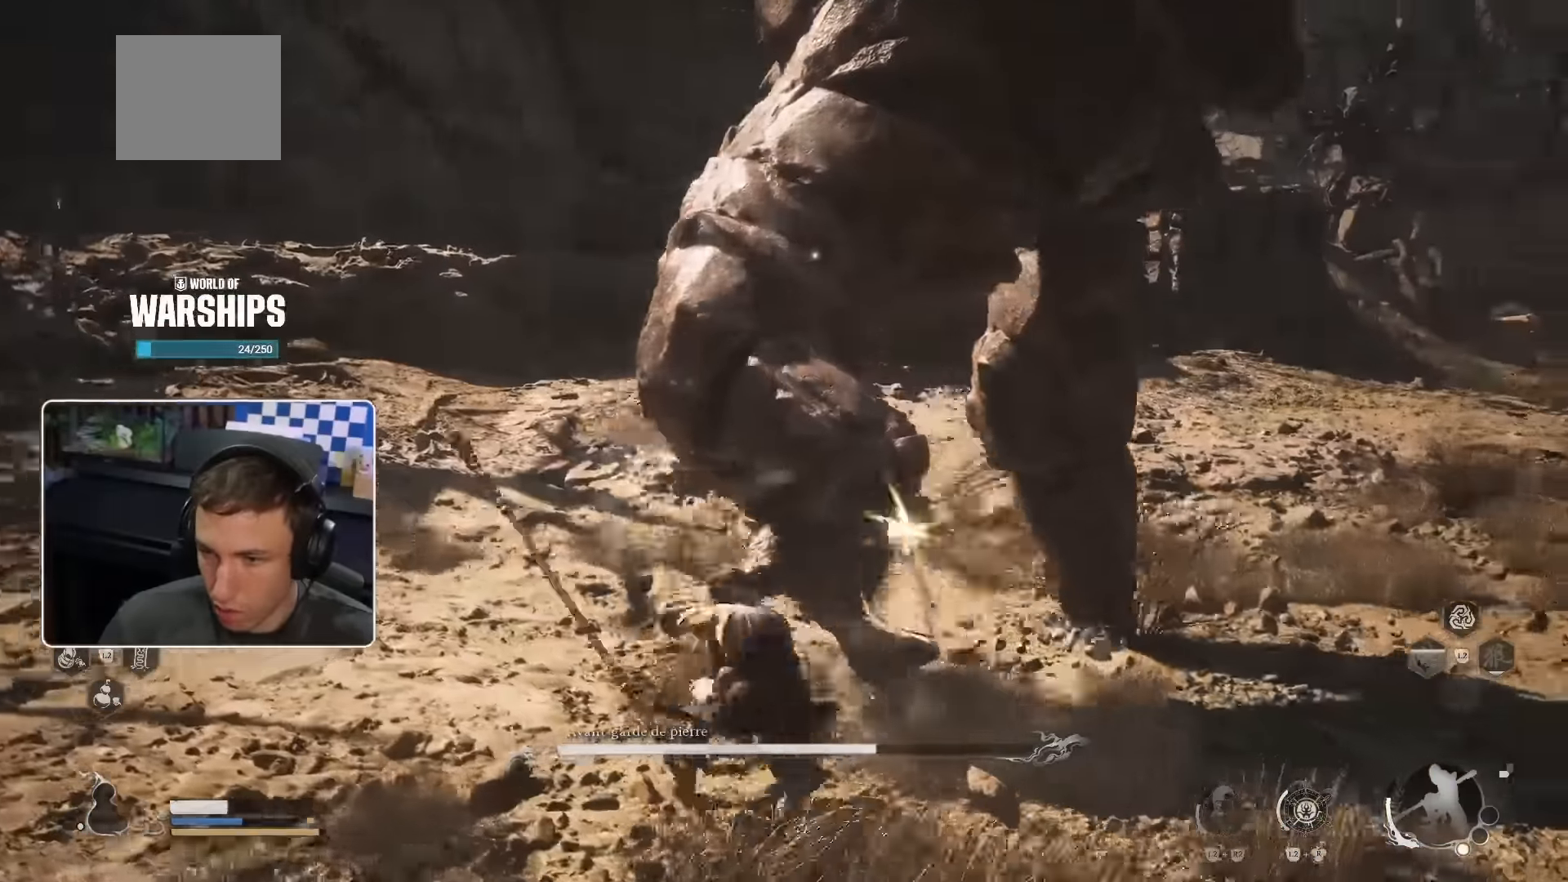
{"buttons": [], "left_stick": "up", "right_stick": "center", "events": [[200, "CIRCLE", "down"], [283, "CIRCLE", "up"]]}
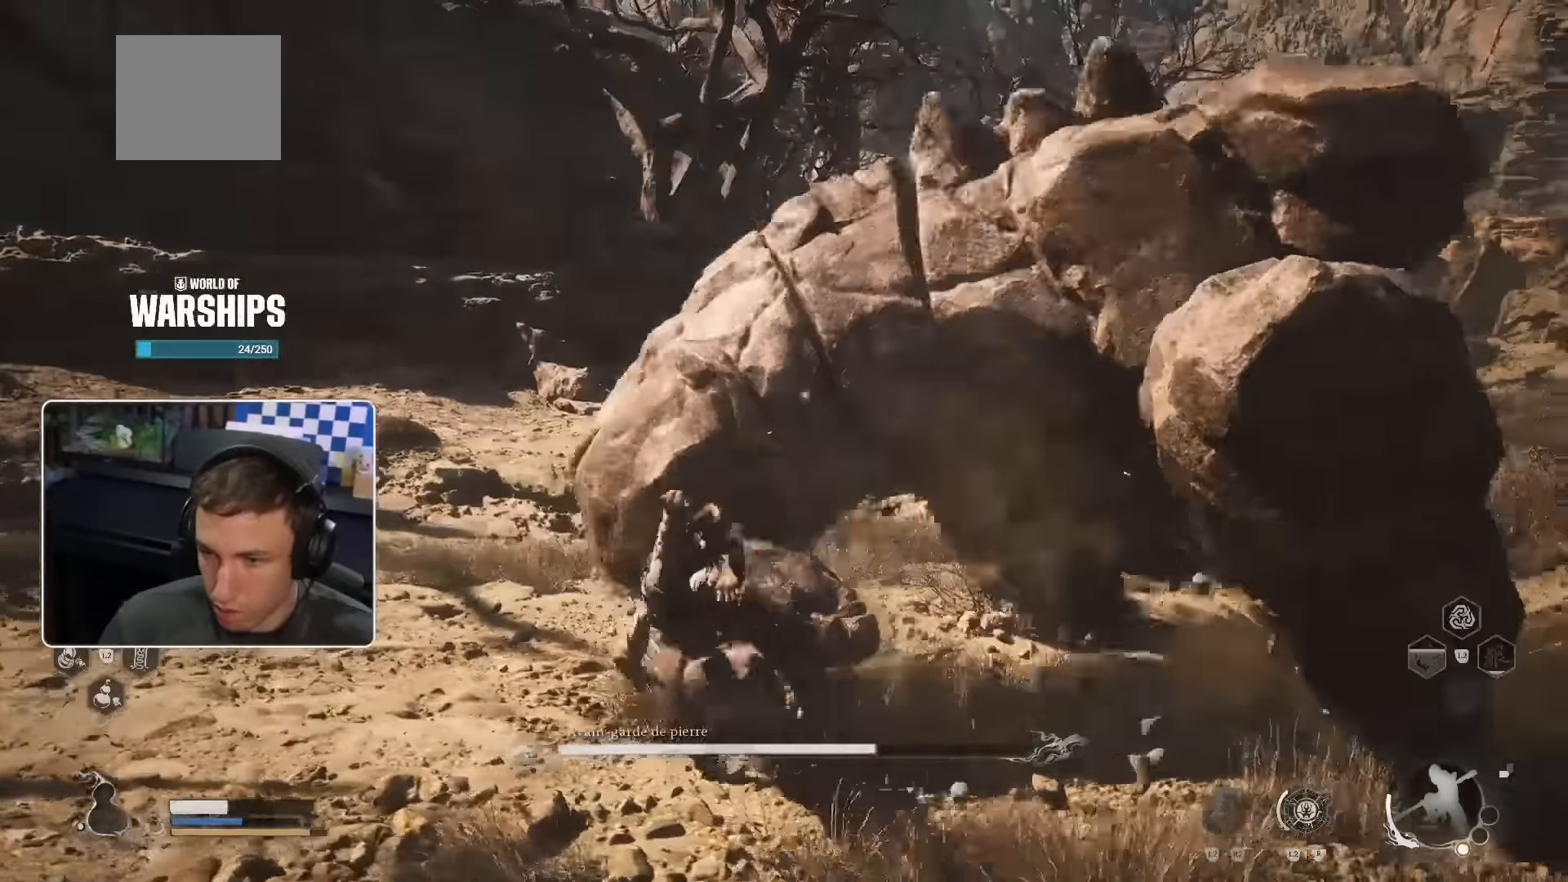
{"buttons": [], "left_stick": "up", "right_stick": "center", "events": [[16, "right_stick", "right"], [216, "R1", "down"], [266, "right_stick", "center"], [316, "R1", "up"], [400, "R1", "down"], [483, "R1", "up"]]}
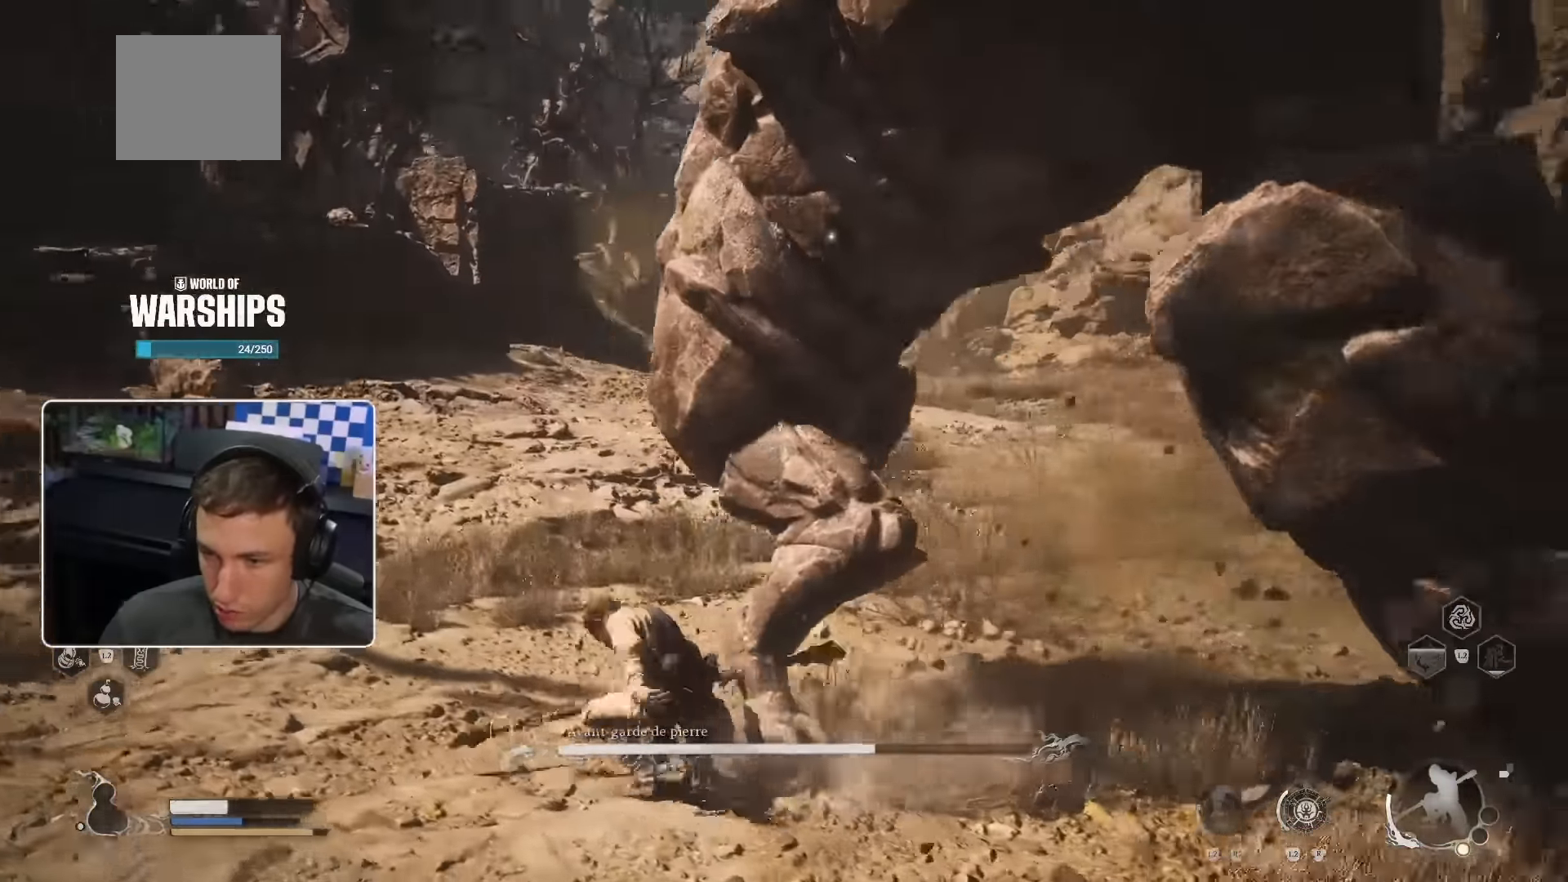
{"buttons": [], "left_stick": "up", "right_stick": "center", "events": [[317, "R1", "down"], [400, "R1", "up"]]}
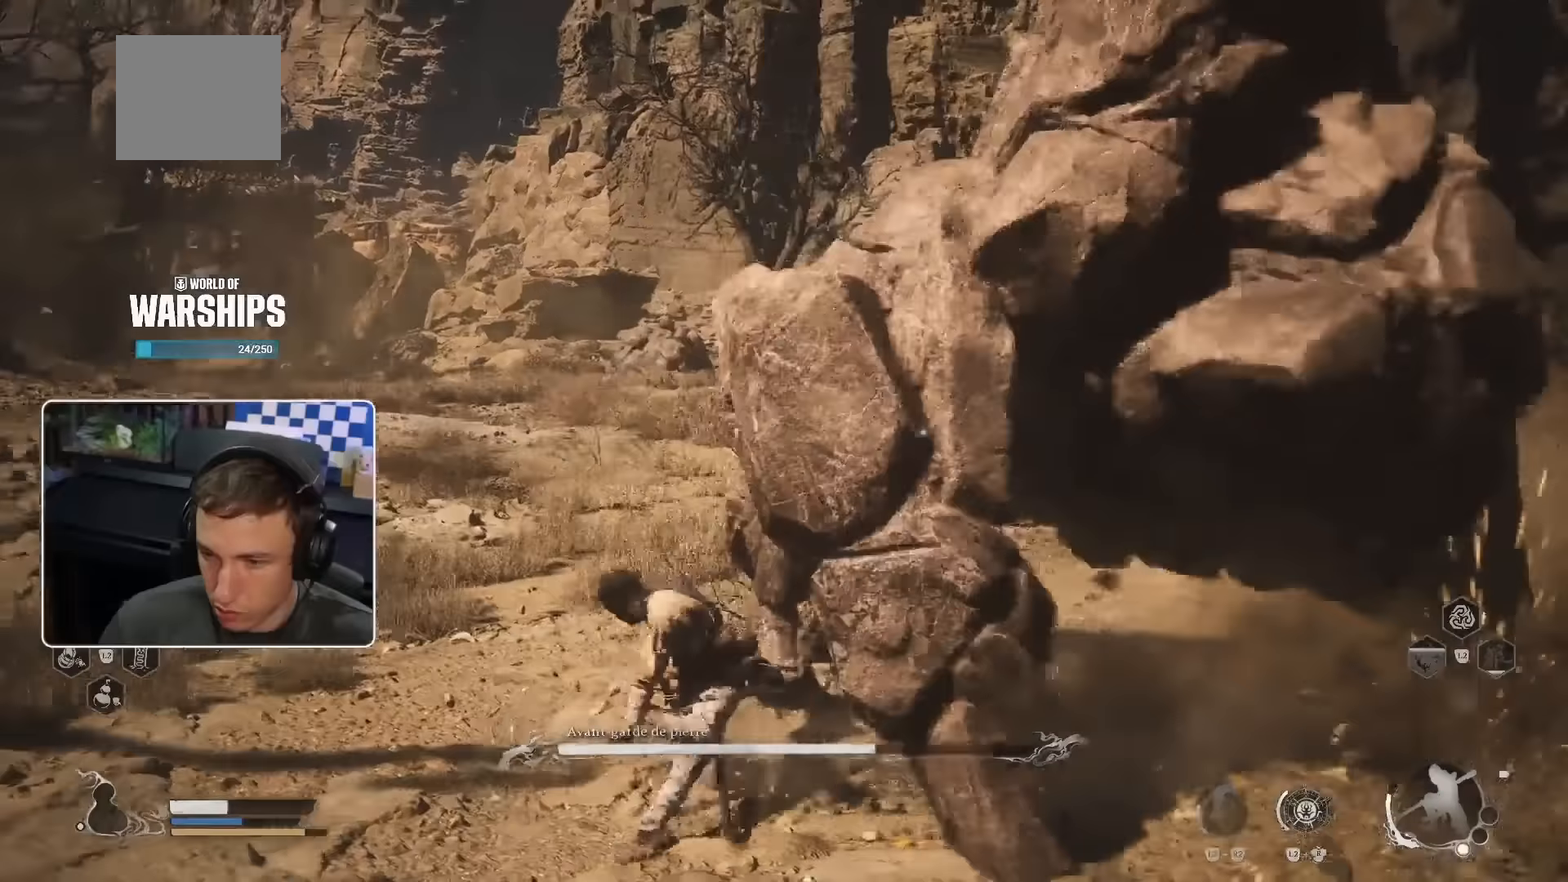
{"buttons": [], "left_stick": "up", "right_stick": "center", "events": [[67, "R2", "down"], [117, "R2", "up"], [133, "CIRCLE", "down"], [217, "CIRCLE", "up"]]}
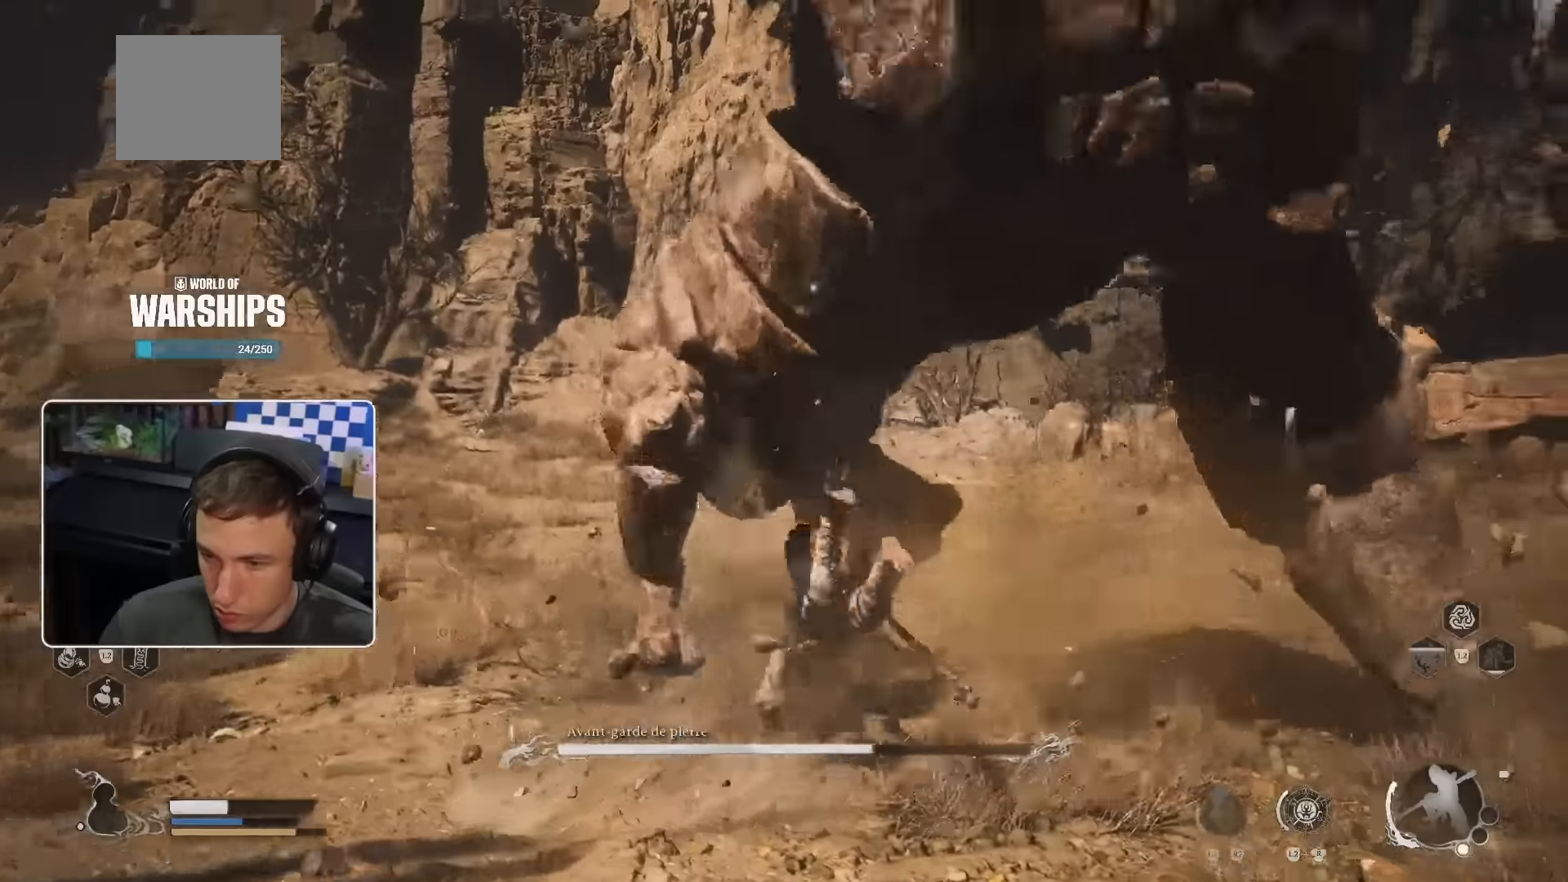
{"buttons": [], "left_stick": "up", "right_stick": "center", "events": []}
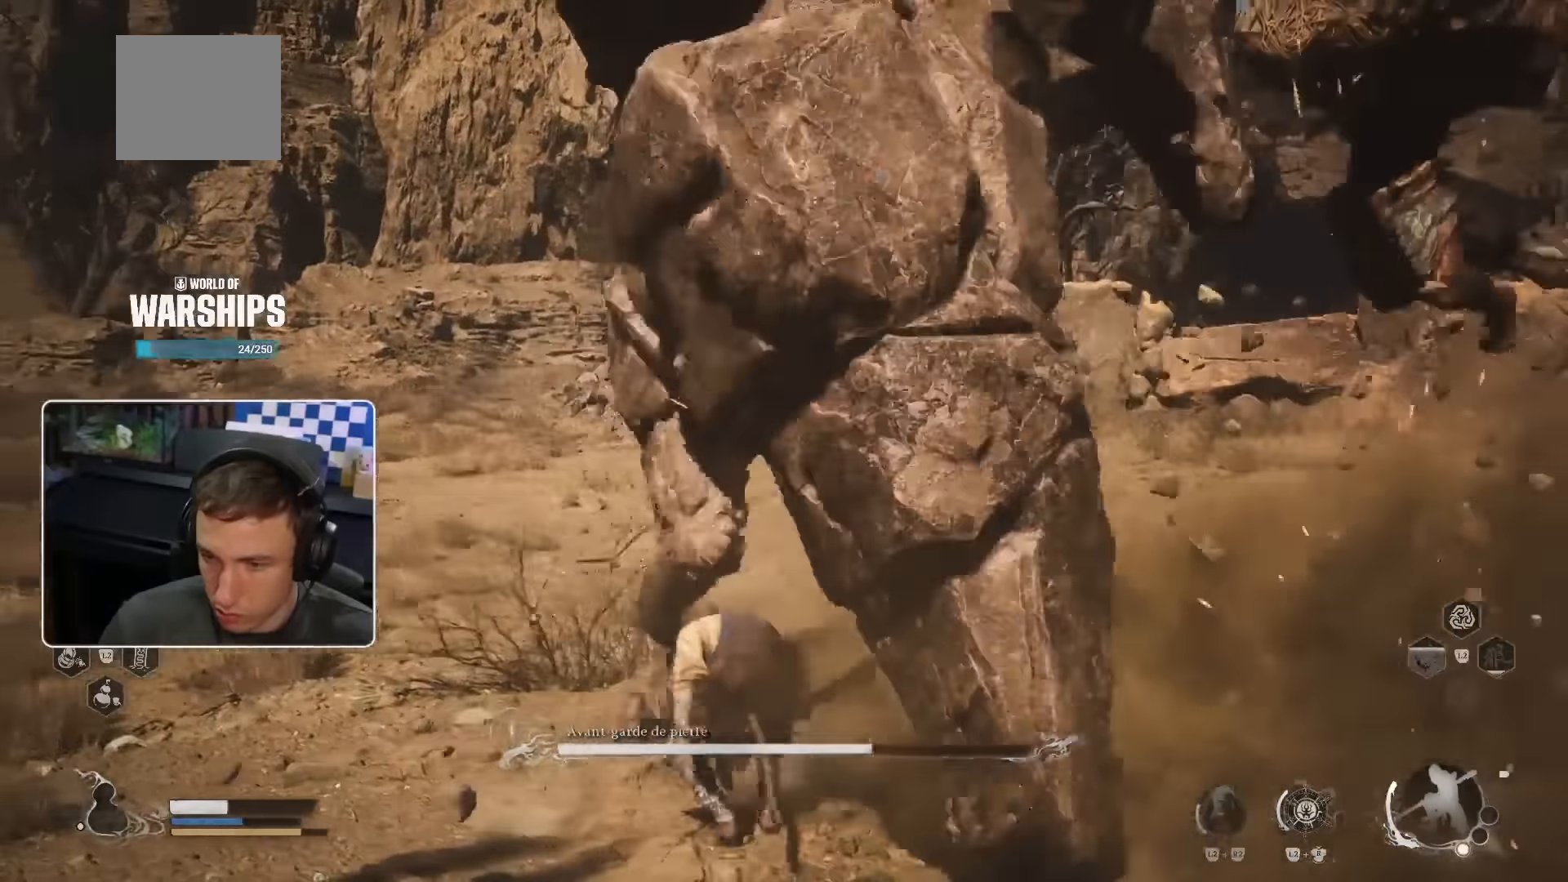
{"buttons": [], "left_stick": "up", "right_stick": "center"}
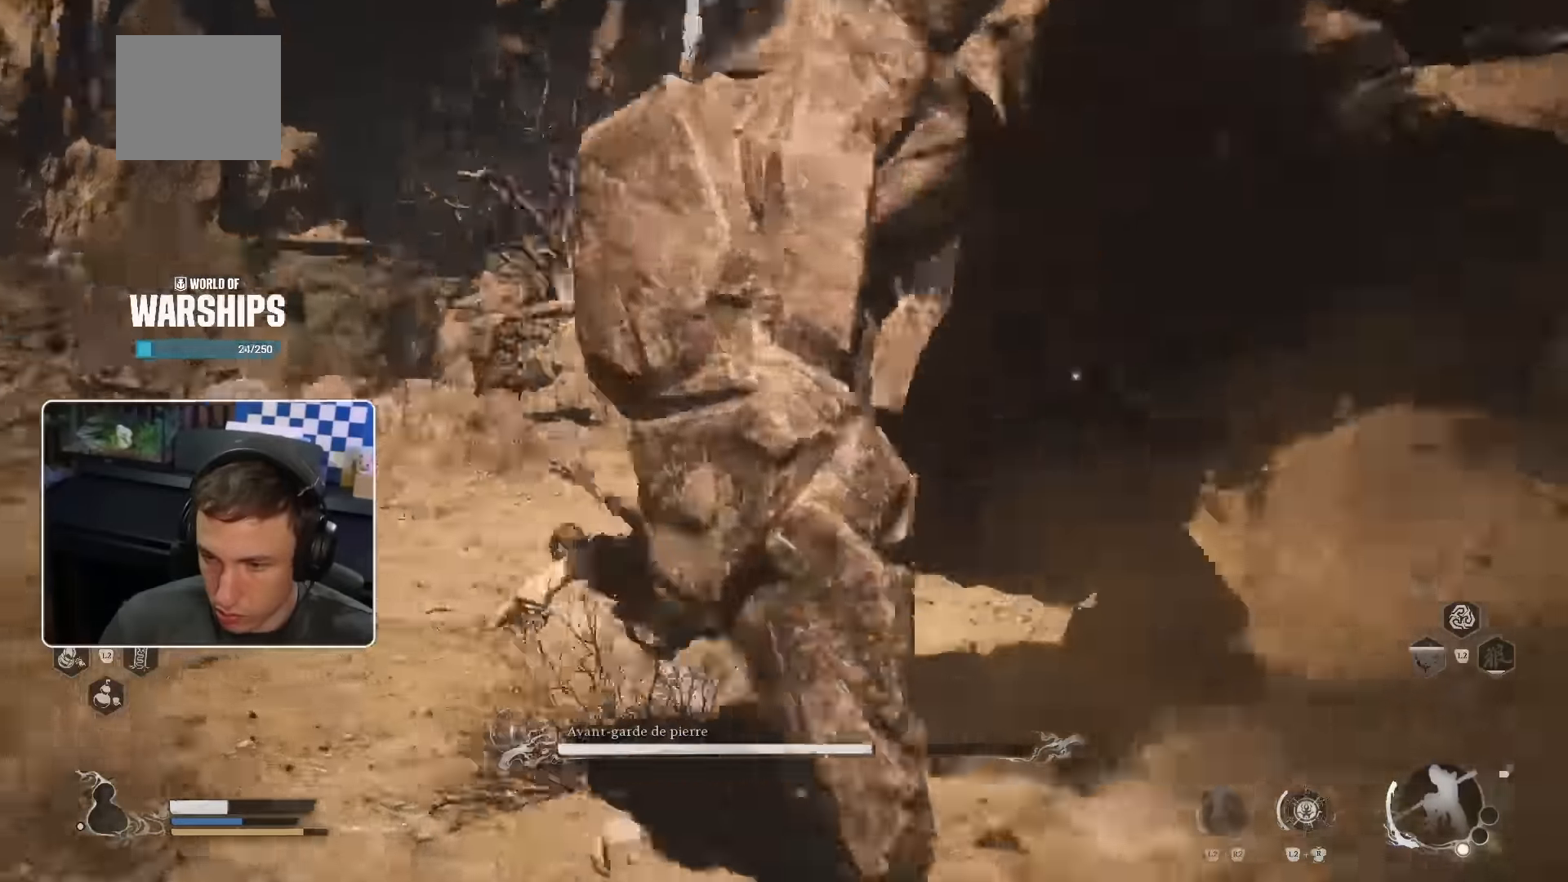
{"buttons": ["CIRCLE"], "left_stick": "up", "right_stick": "center", "events": [[33, "right_stick", "right"], [300, "right_stick", "center"], [433, "CIRCLE", "down"]]}
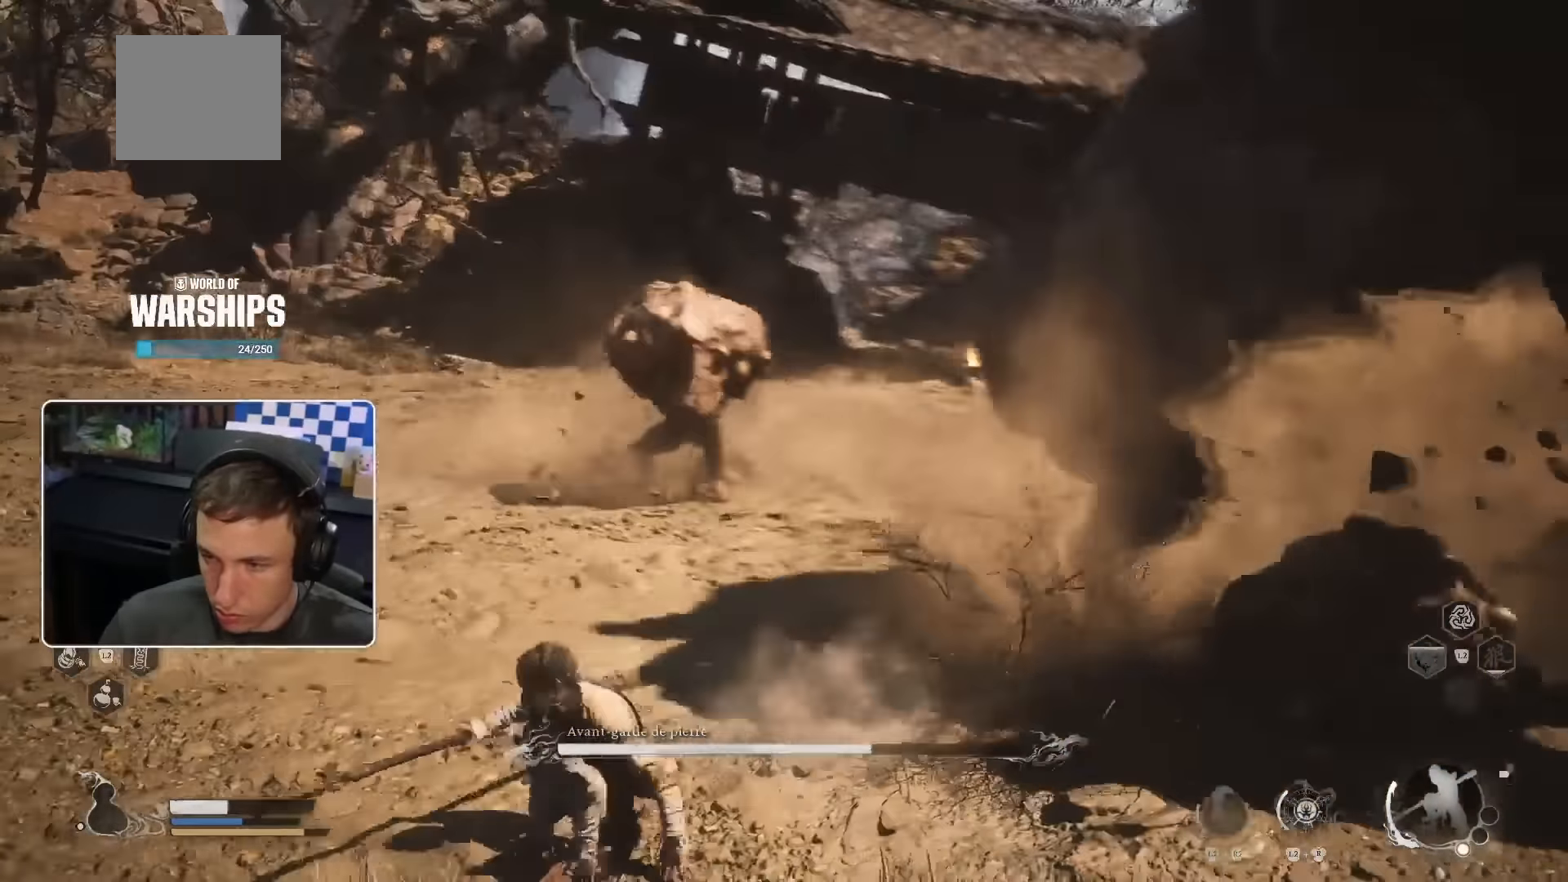
{"buttons": [], "left_stick": "up", "right_stick": "center", "events": [[117, "CIRCLE", "up"], [200, "right_stick", "right"], [333, "CROSS", "down"], [350, "CROSS", "up"], [500, "right_stick", "center"]]}
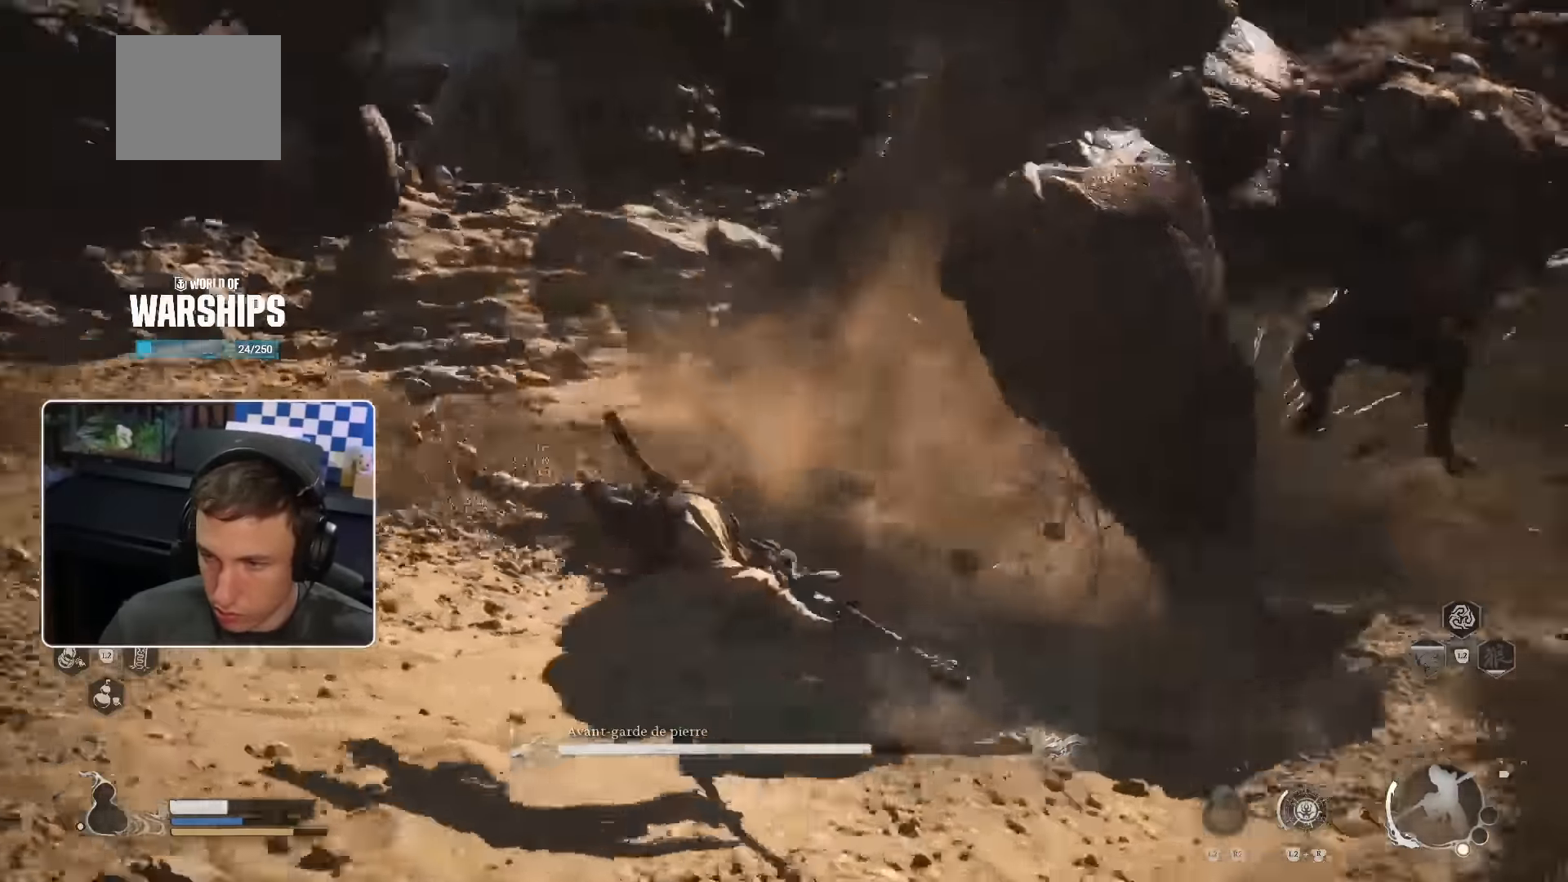
{"buttons": [], "left_stick": "center", "right_stick": "right", "events": [[17, "right_stick", "right"], [33, "right_stick", "center"], [83, "left_stick", "up-left"], [117, "right_stick", "down-right"], [167, "CIRCLE", "down"], [267, "CIRCLE", "up"], [400, "right_stick", "right"], [467, "left_stick", "center"]]}
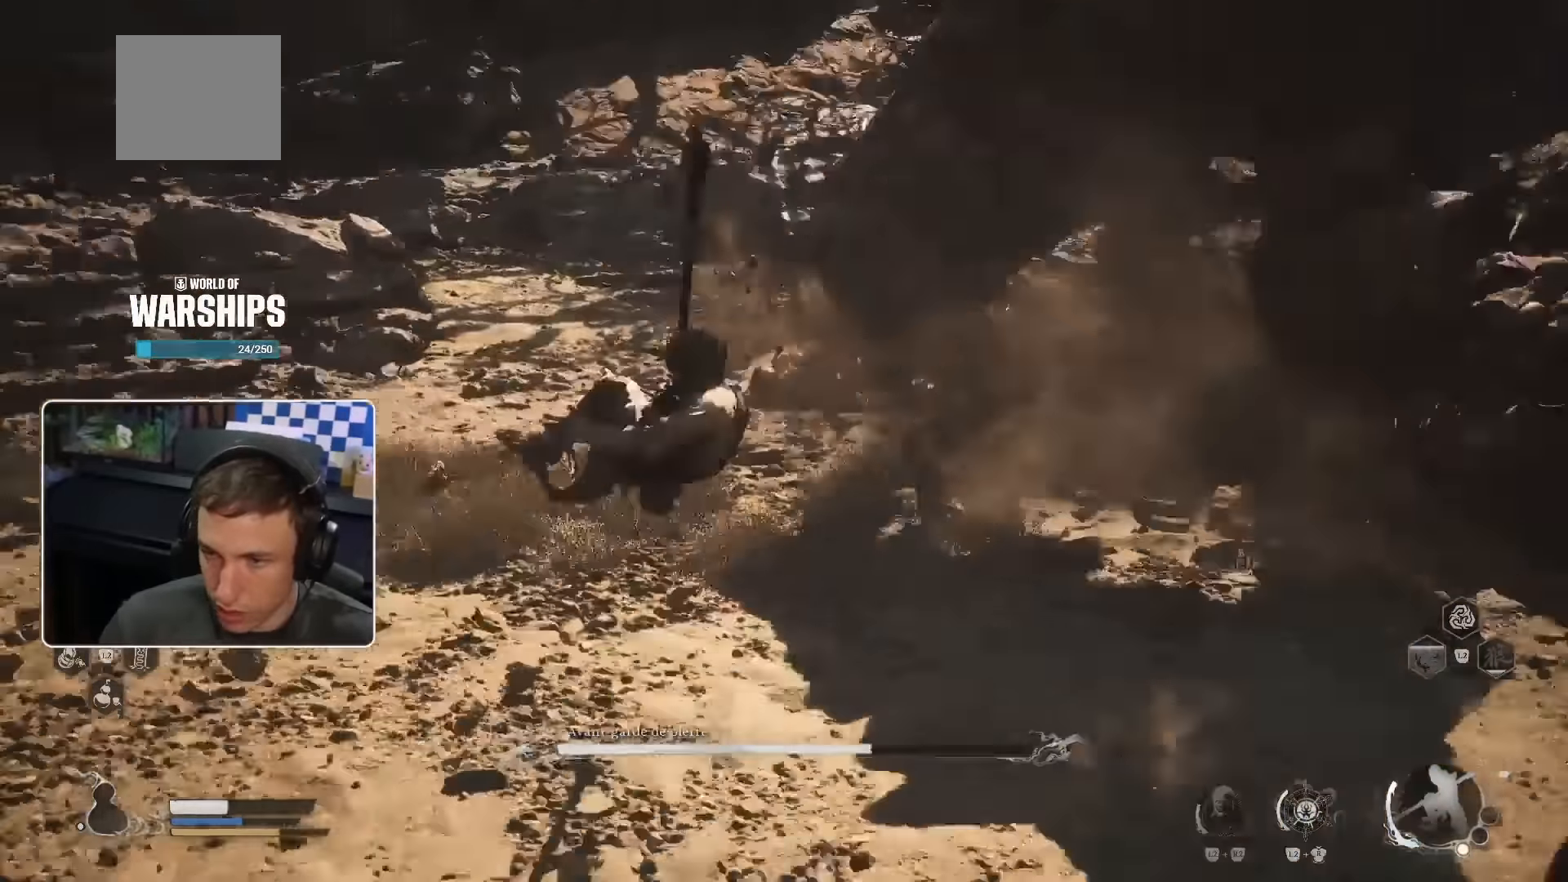
{"buttons": [], "left_stick": "down", "right_stick": "center", "events": [[117, "left_stick", "left"], [133, "right_stick", "center"], [316, "left_stick", "down-left"], [433, "left_stick", "down"]]}
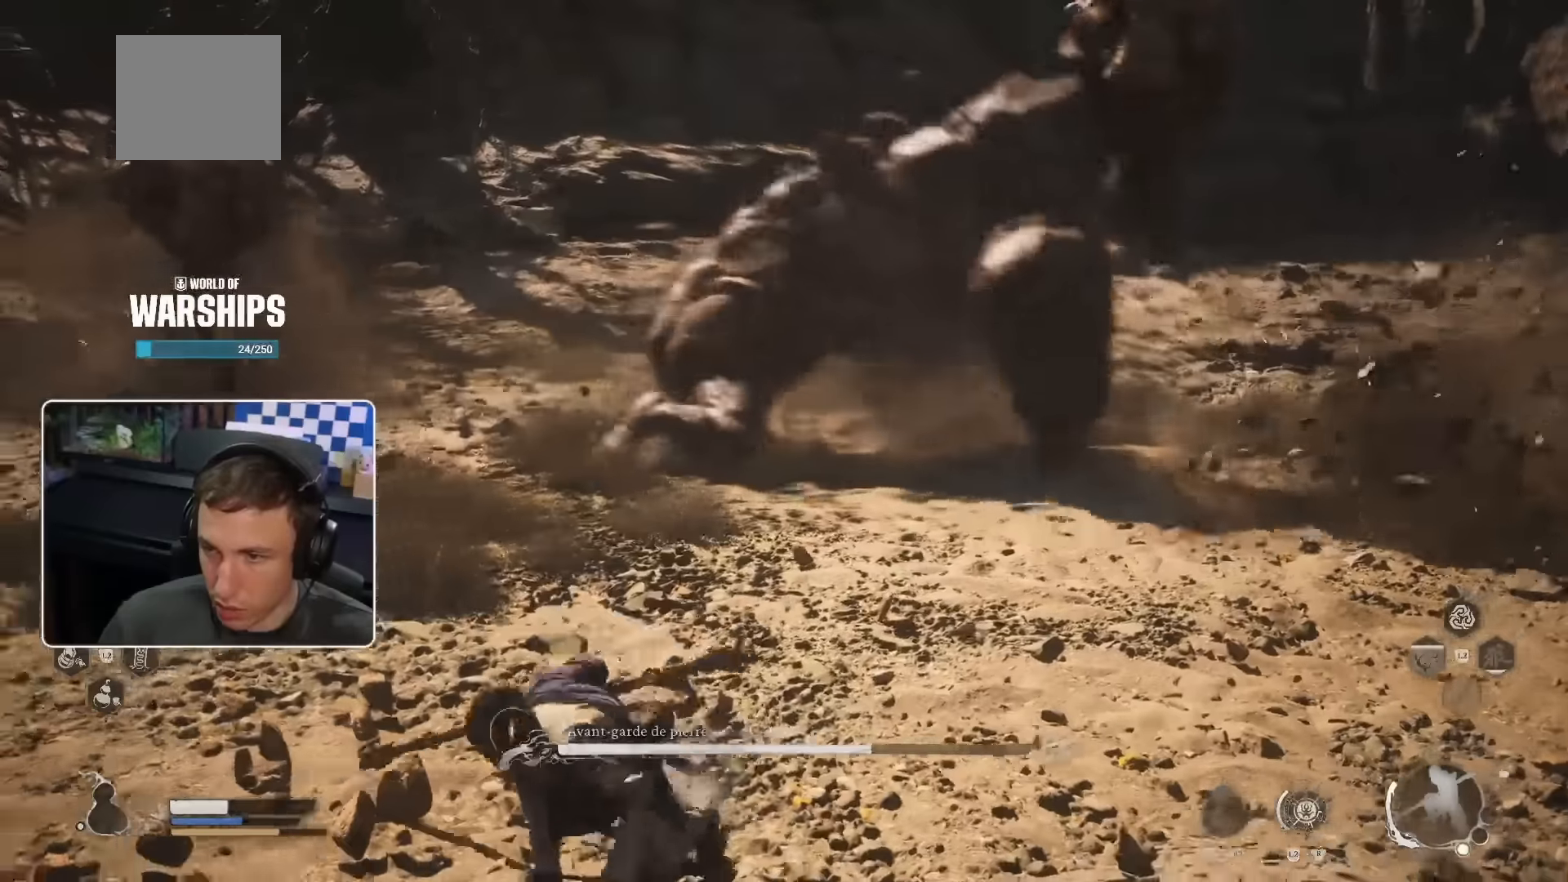
{"buttons": [], "left_stick": "down-right", "right_stick": "right", "events": [[83, "left_stick", "down-right"], [250, "CIRCLE", "down"], [383, "CIRCLE", "up"], [450, "right_stick", "right"]]}
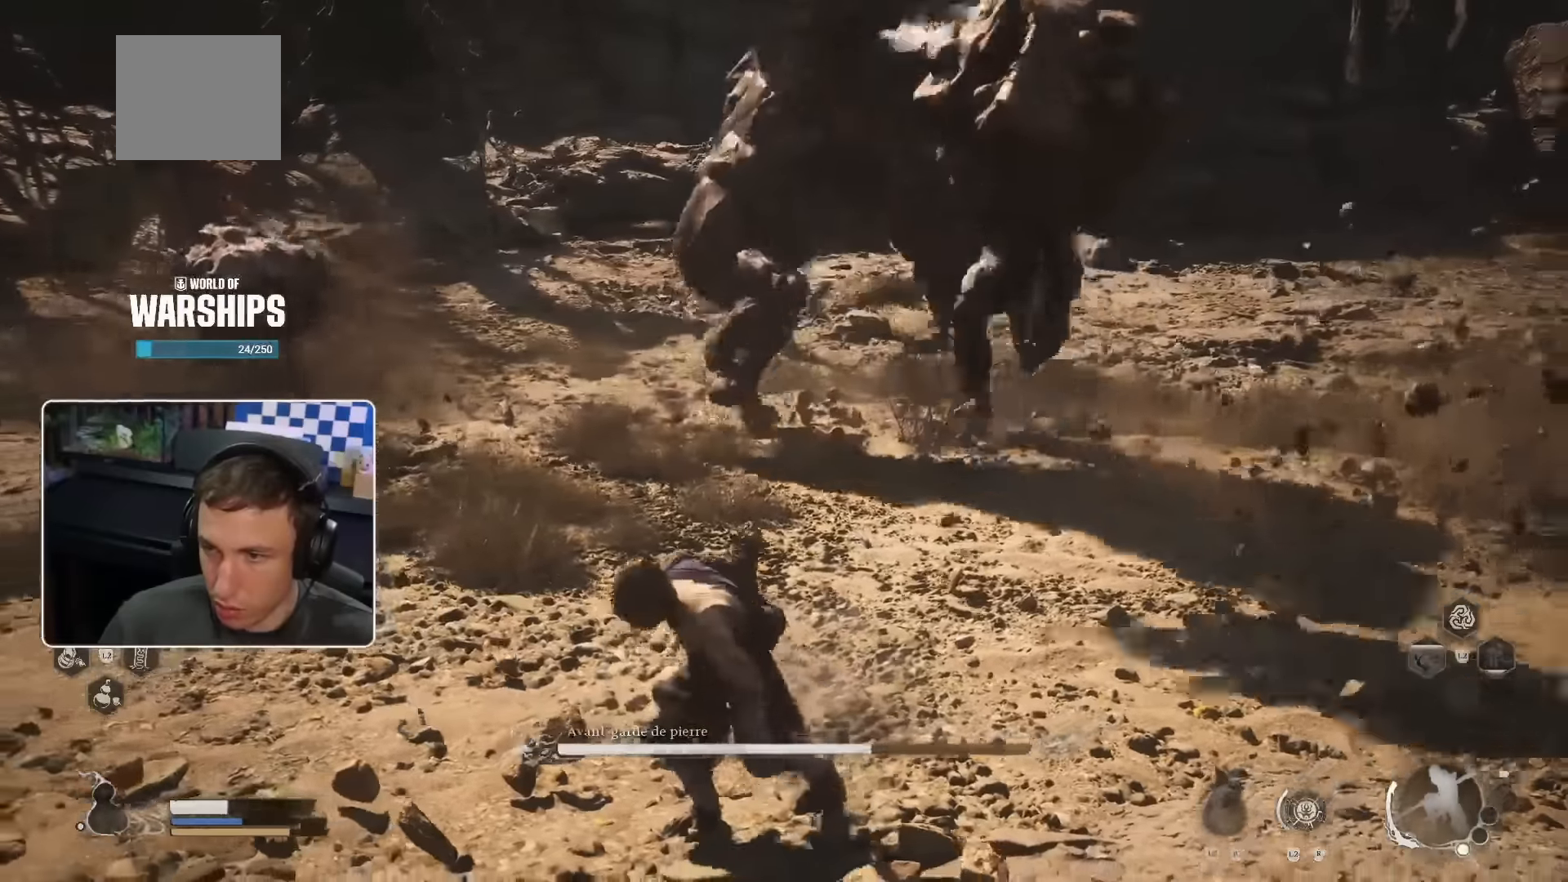
{"buttons": [], "left_stick": "up-right", "right_stick": "center", "events": [[150, "right_stick", "center"], [383, "R1", "down"], [483, "R1", "up"], [483, "left_stick", "up-right"]]}
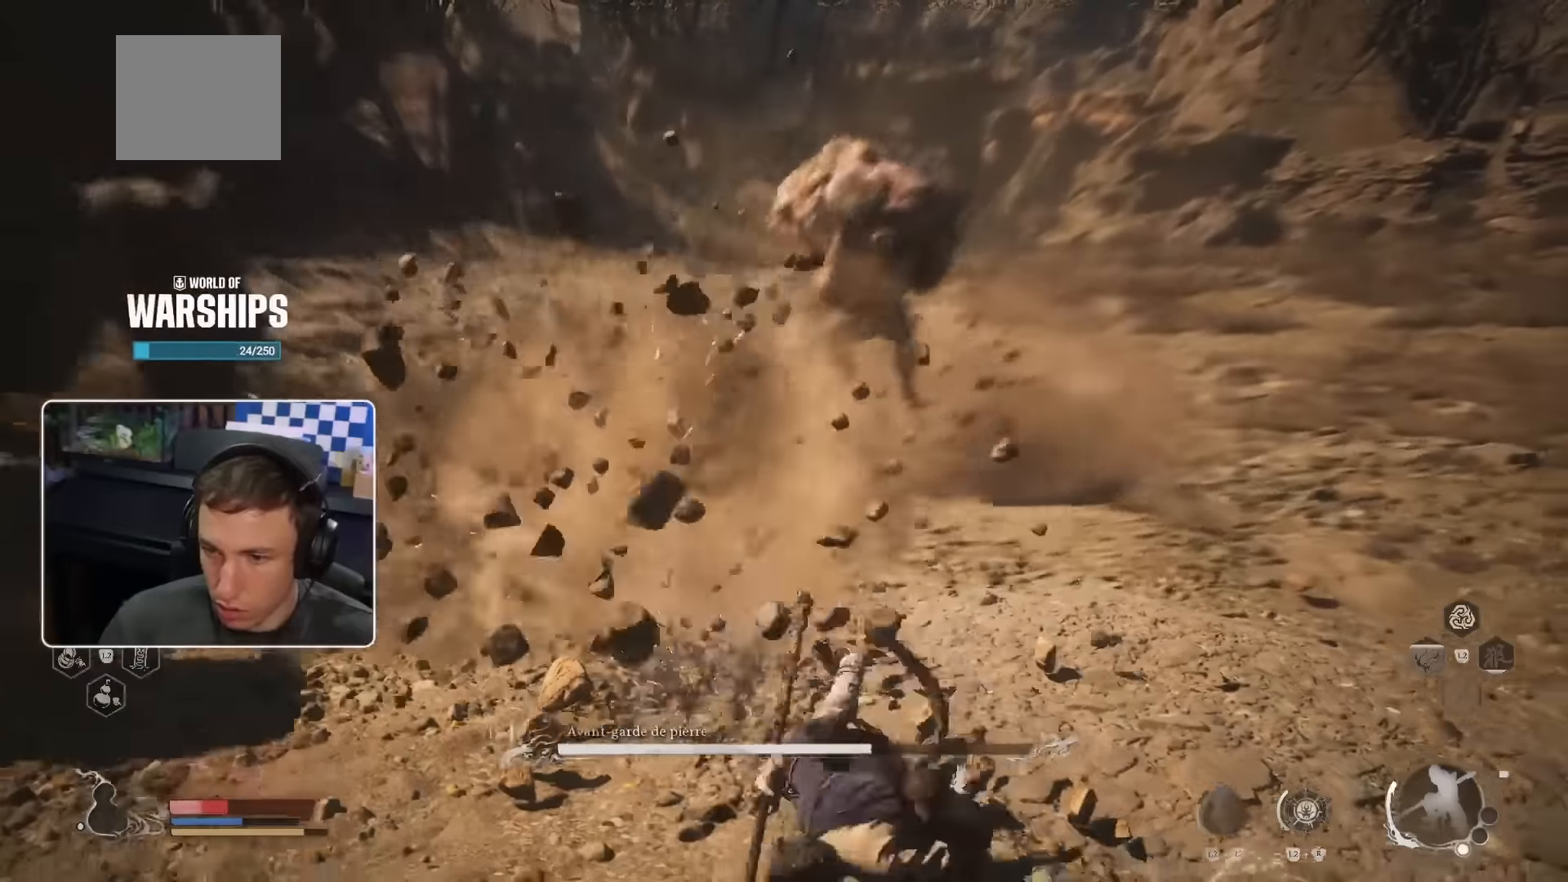
{"buttons": ["CIRCLE"], "left_stick": "right", "right_stick": "center", "events": [[33, "left_stick", "up"], [216, "left_stick", "up-right"], [450, "CIRCLE", "down"], [450, "left_stick", "right"]]}
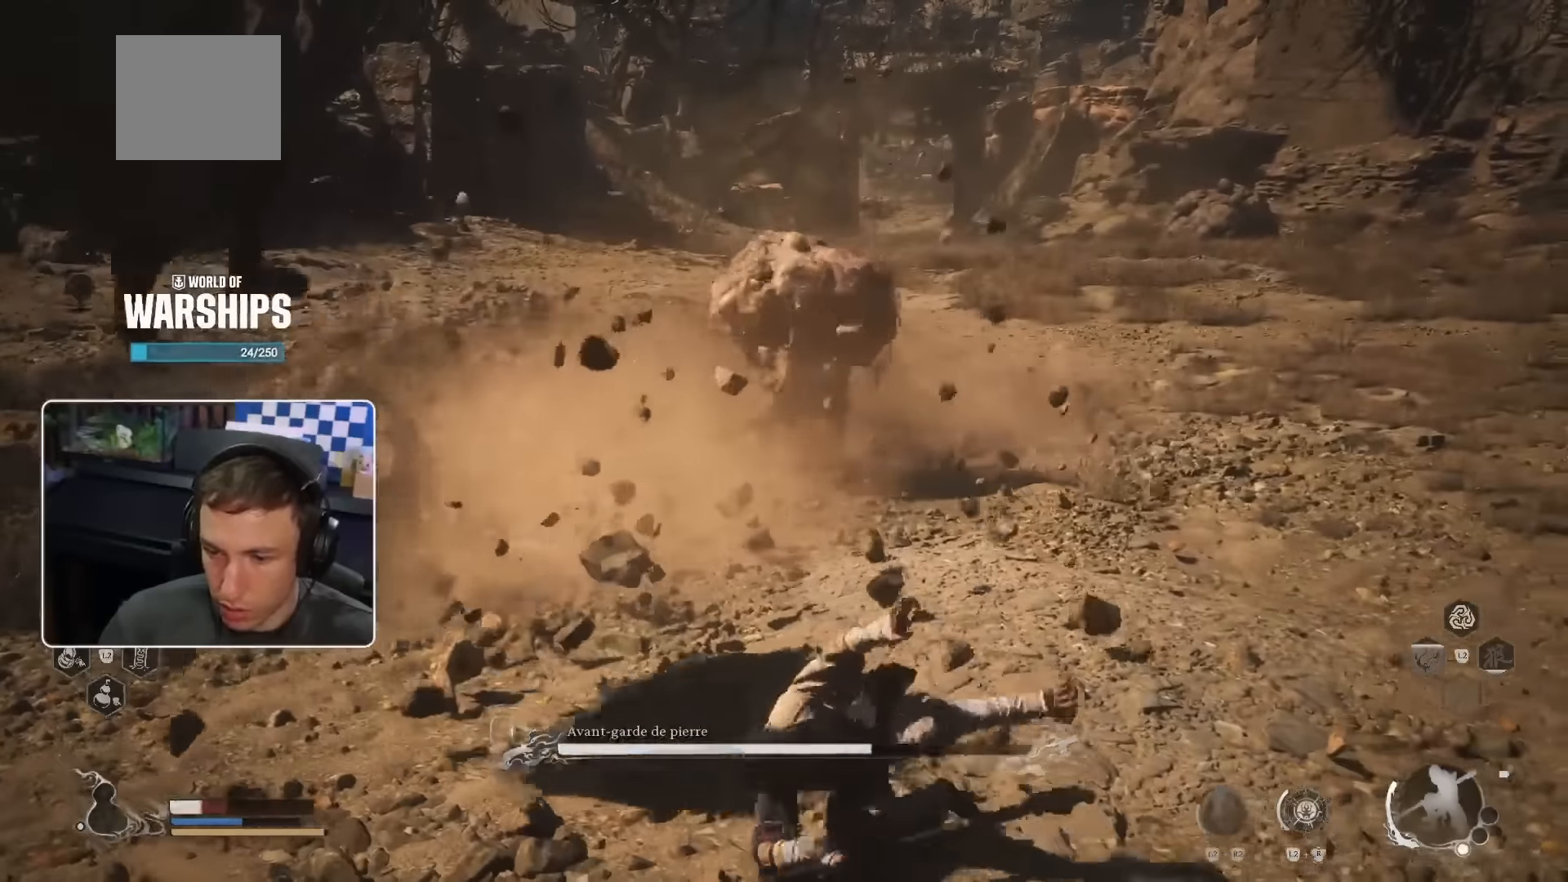
{"buttons": [], "left_stick": "down-right", "right_stick": "center", "events": [[83, "CIRCLE", "up"], [350, "left_stick", "down-right"]]}
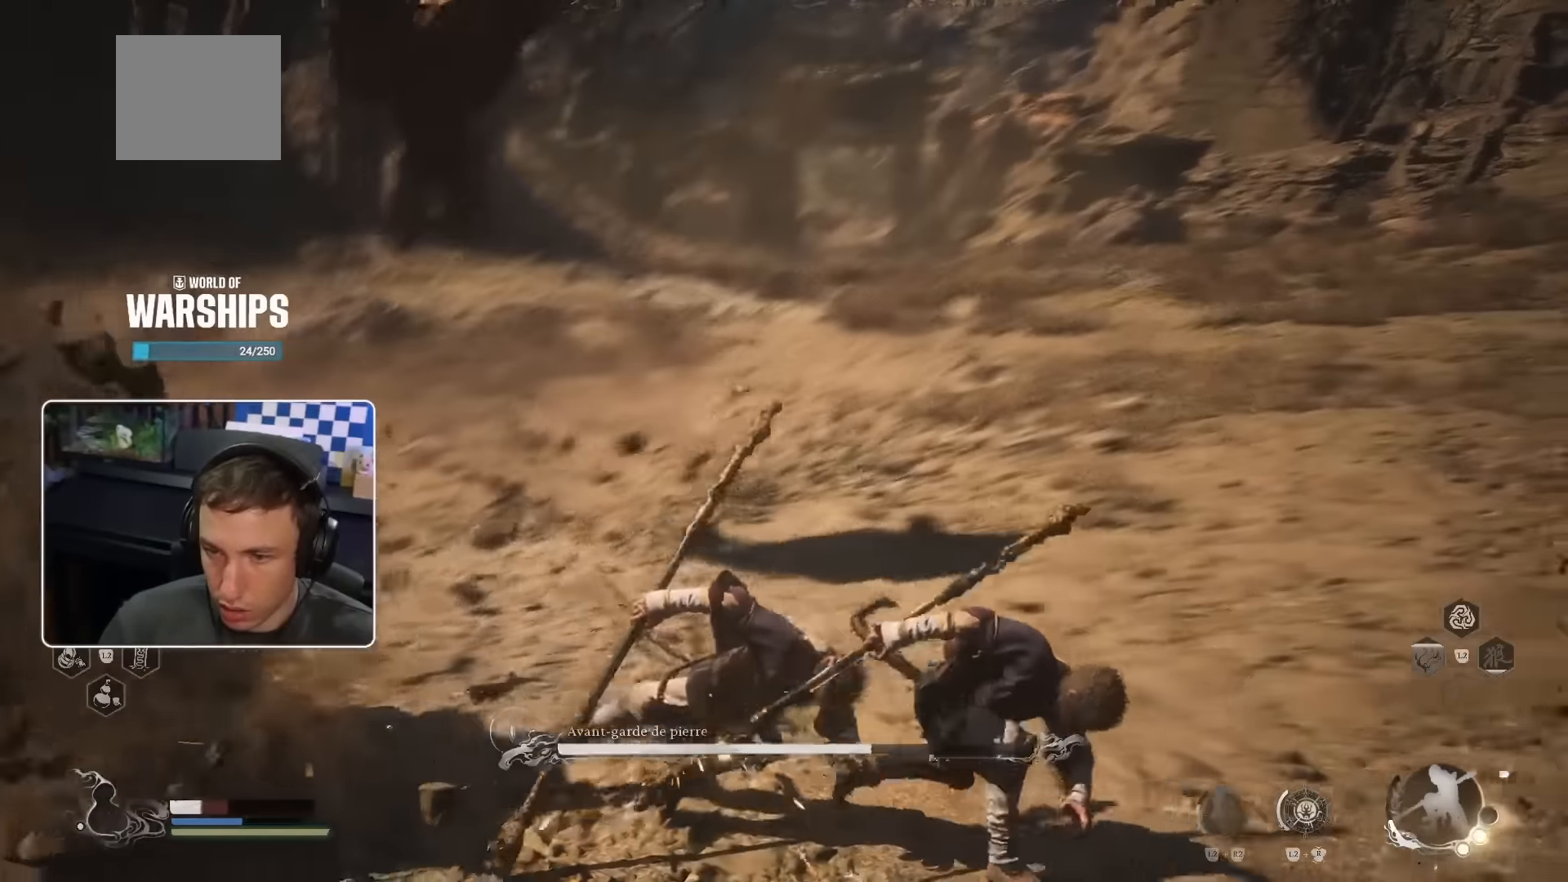
{"buttons": ["CIRCLE"], "left_stick": "down", "right_stick": "center", "events": [[83, "right_stick", "left"], [266, "right_stick", "center"], [300, "left_stick", "down"], [350, "CIRCLE", "down"]]}
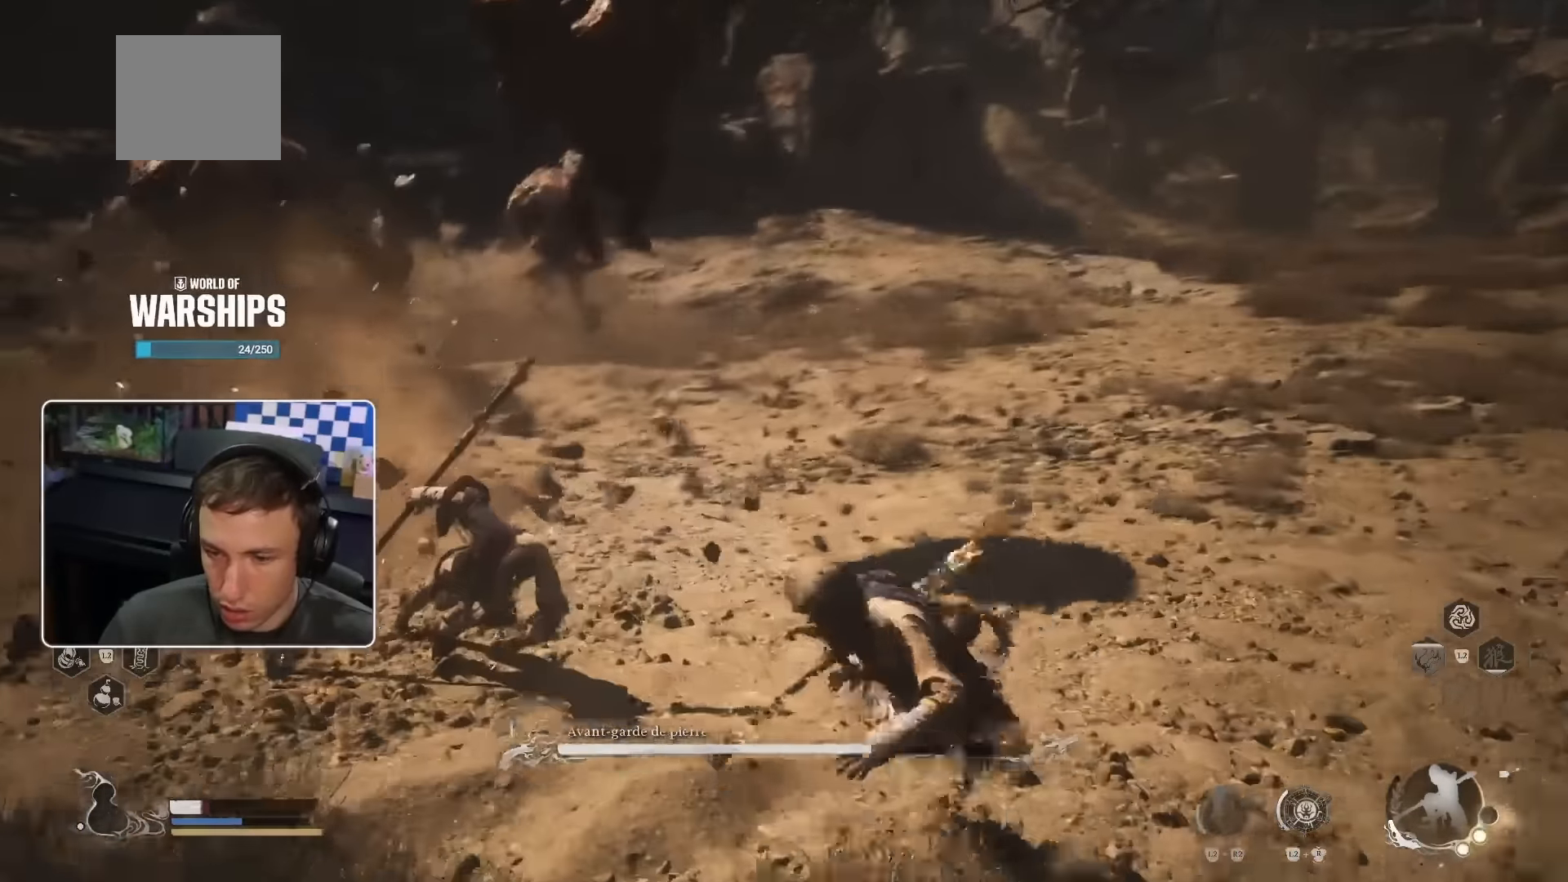
{"buttons": [], "left_stick": "down-left", "right_stick": "center", "events": [[16, "CIRCLE", "up"], [183, "right_stick", "left"], [300, "right_stick", "center"], [450, "left_stick", "down-left"]]}
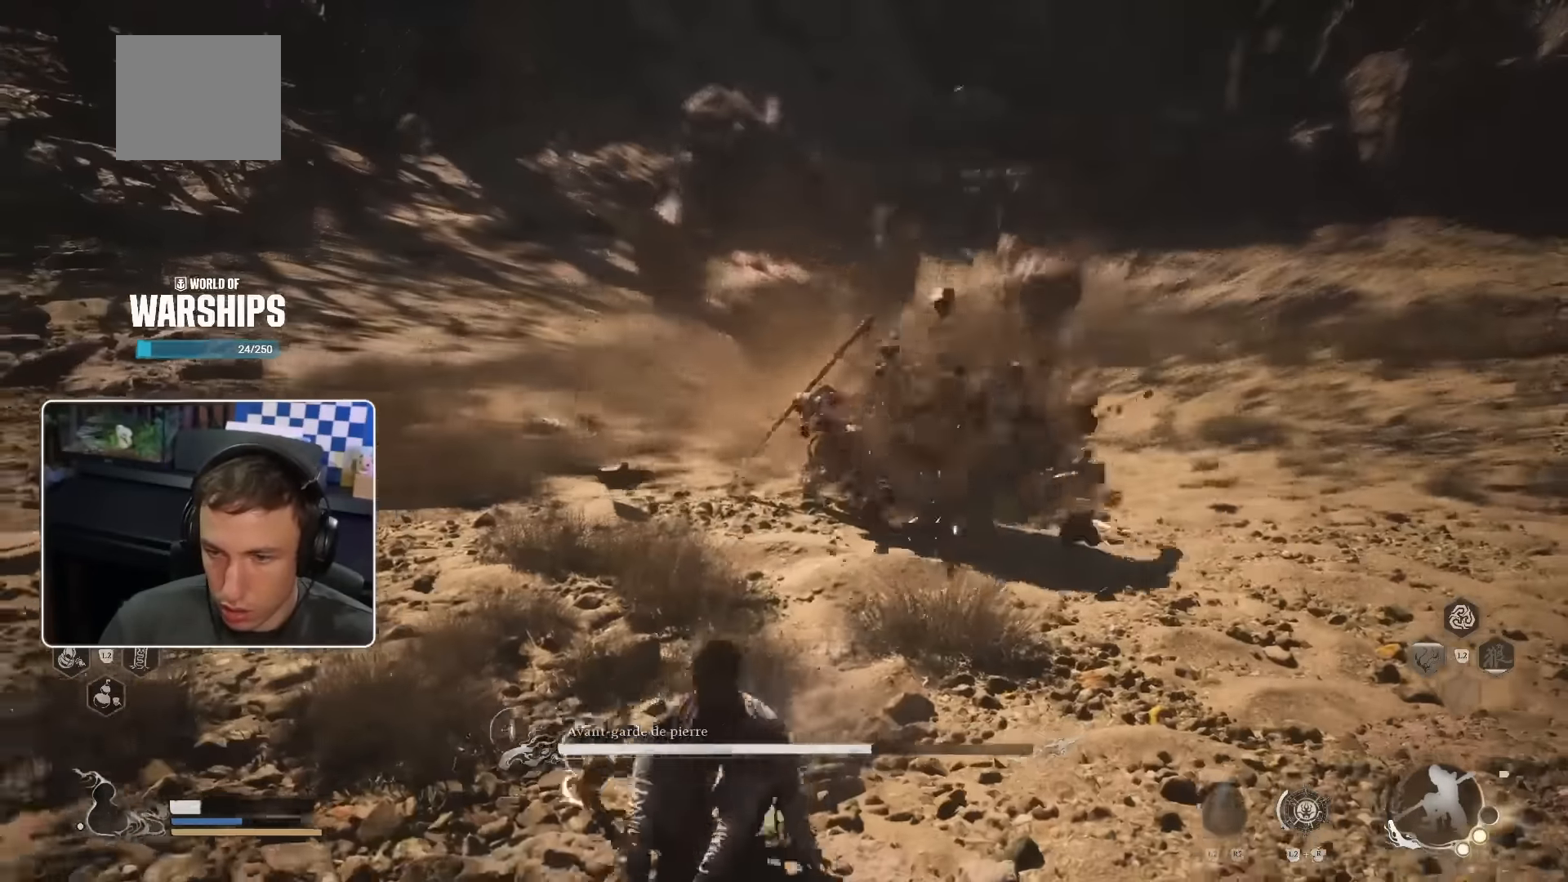
{"buttons": [], "left_stick": "up", "right_stick": "center", "events": [[83, "left_stick", "up-left"], [233, "left_stick", "up"]]}
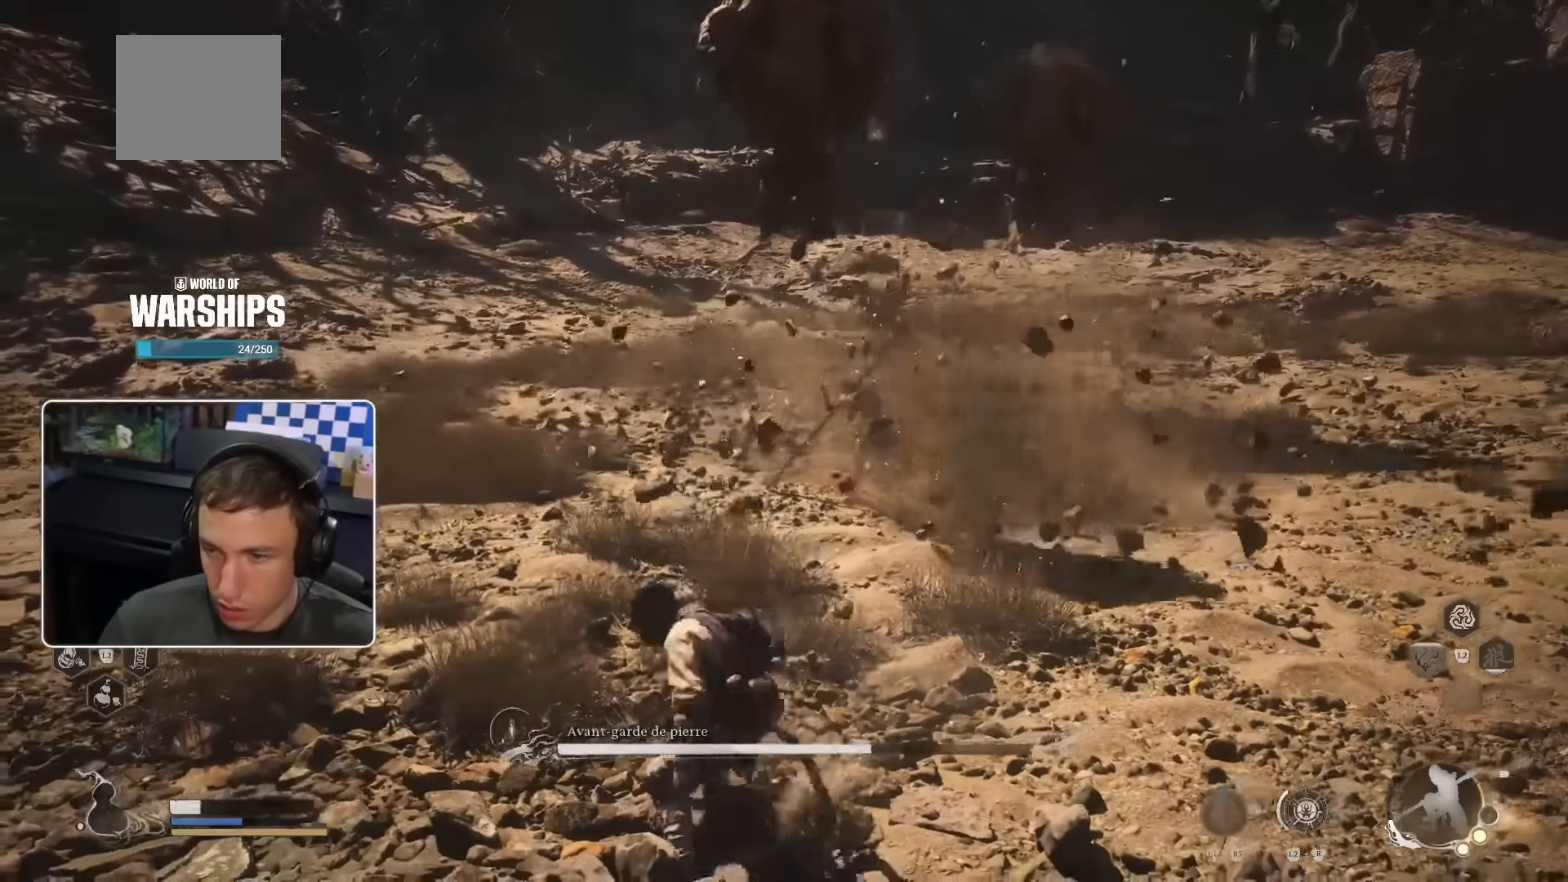
{"buttons": [], "left_stick": "right", "right_stick": "center", "events": [[50, "L3", "down"], [83, "left_stick", "up-right"], [133, "L3", "up"], [183, "left_stick", "right"], [283, "CIRCLE", "down"], [433, "CIRCLE", "up"]]}
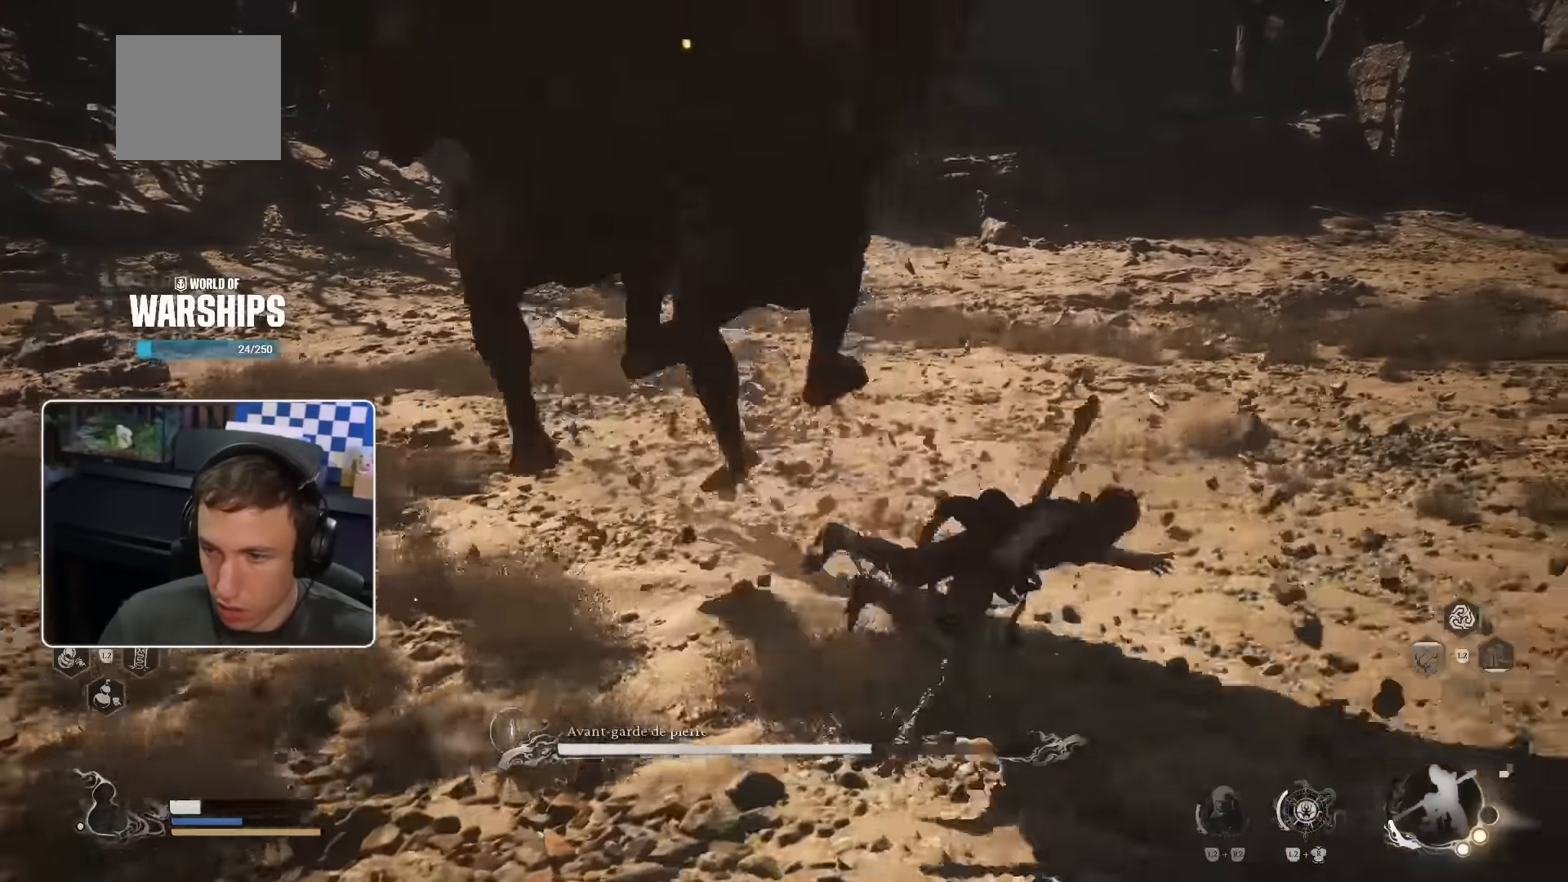
{"buttons": [], "left_stick": "left", "right_stick": "left", "events": [[100, "right_stick", "left"], [200, "left_stick", "down-right"], [233, "CROSS", "down"], [283, "CROSS", "up"], [366, "left_stick", "down-left"], [483, "left_stick", "left"]]}
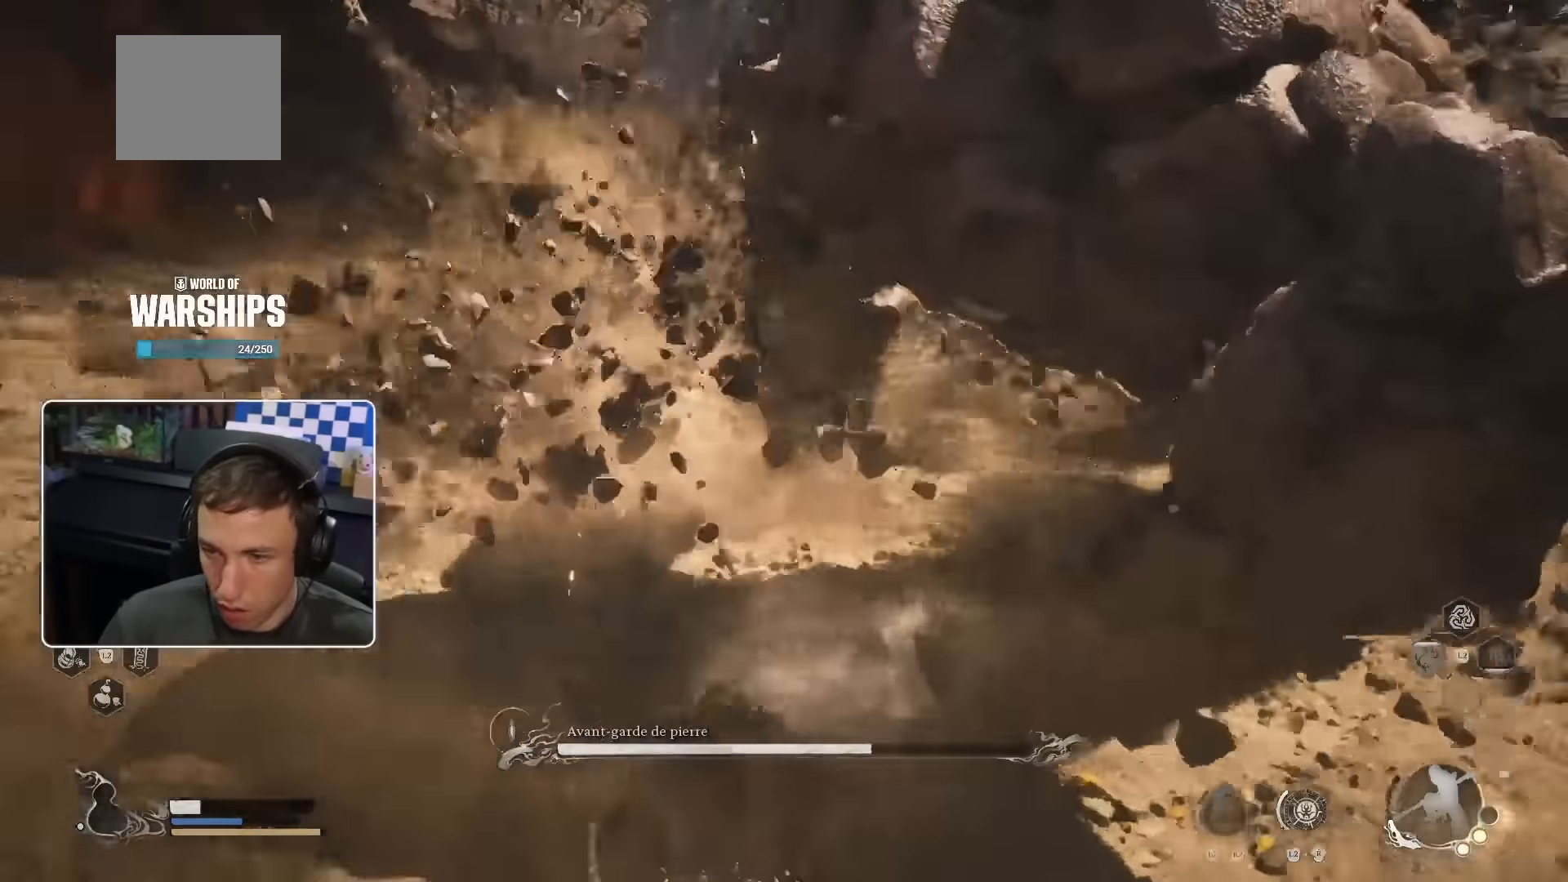
{"buttons": [], "left_stick": "up-right", "right_stick": "center", "events": [[33, "left_stick", "up-left"], [50, "right_stick", "center"], [200, "R1", "down"], [350, "R1", "up"], [416, "left_stick", "up-right"], [450, "R1", "down"], [500, "R1", "up"]]}